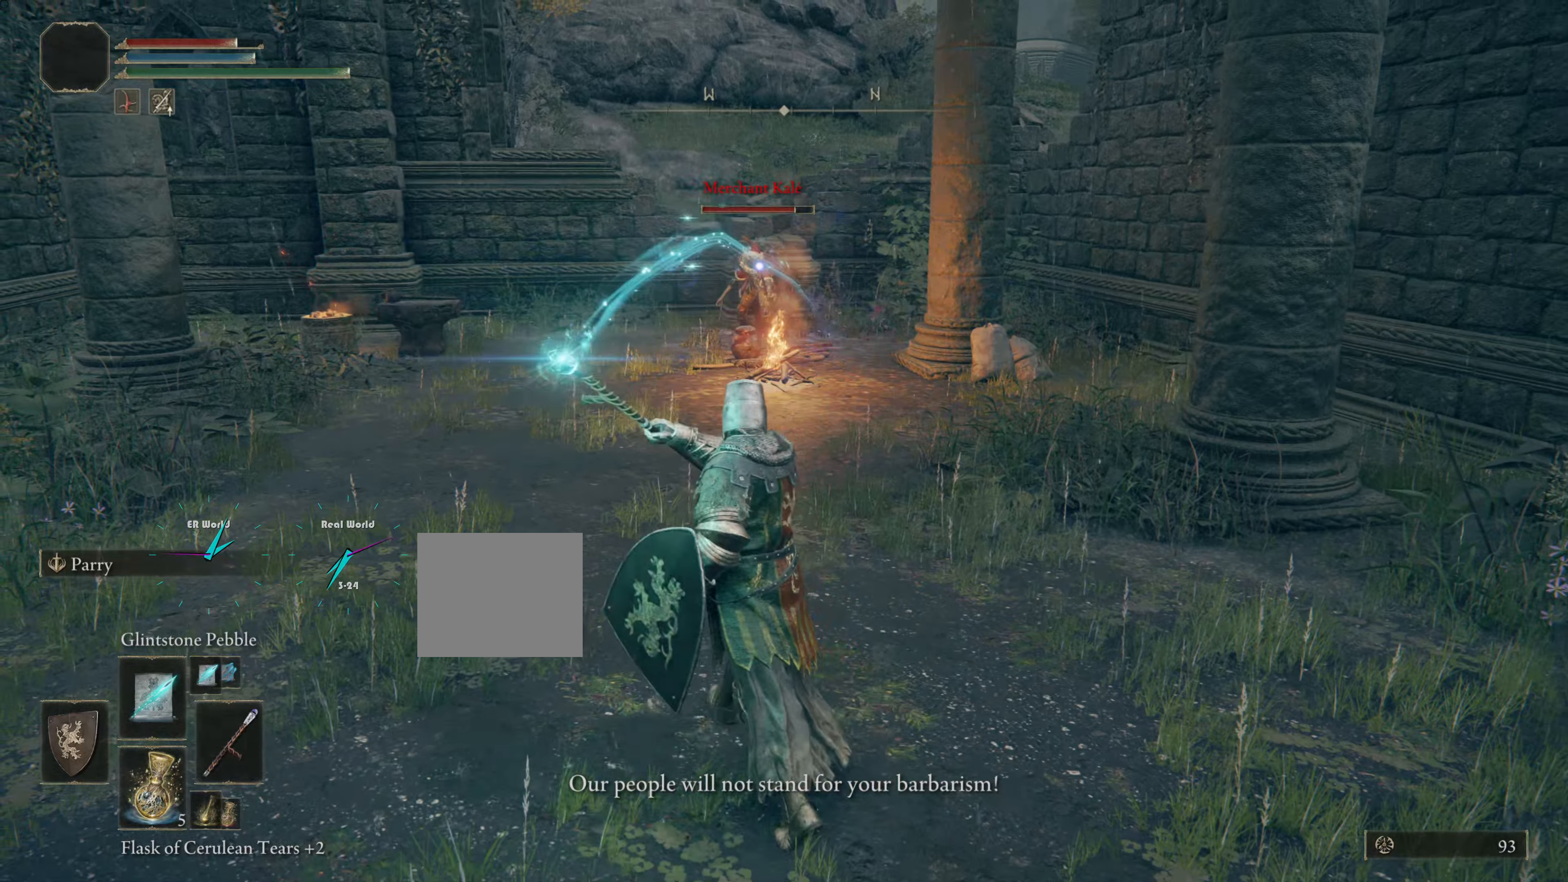
Gameplay with a controller (PlayStation layout); each line is a JSON object with the inputs held at the frame after it. "events" lists button and stick changes between this image and that frame as [ms after this image, input, new state], when the widget could be followed in between. Not read: L3.
{"buttons": ["L1"], "left_stick": "left", "right_stick": "center", "events": [[67, "R1", "down"], [167, "R1", "up"], [233, "R1", "down"], [317, "R1", "up"], [367, "R1", "down"], [467, "R1", "up"]]}
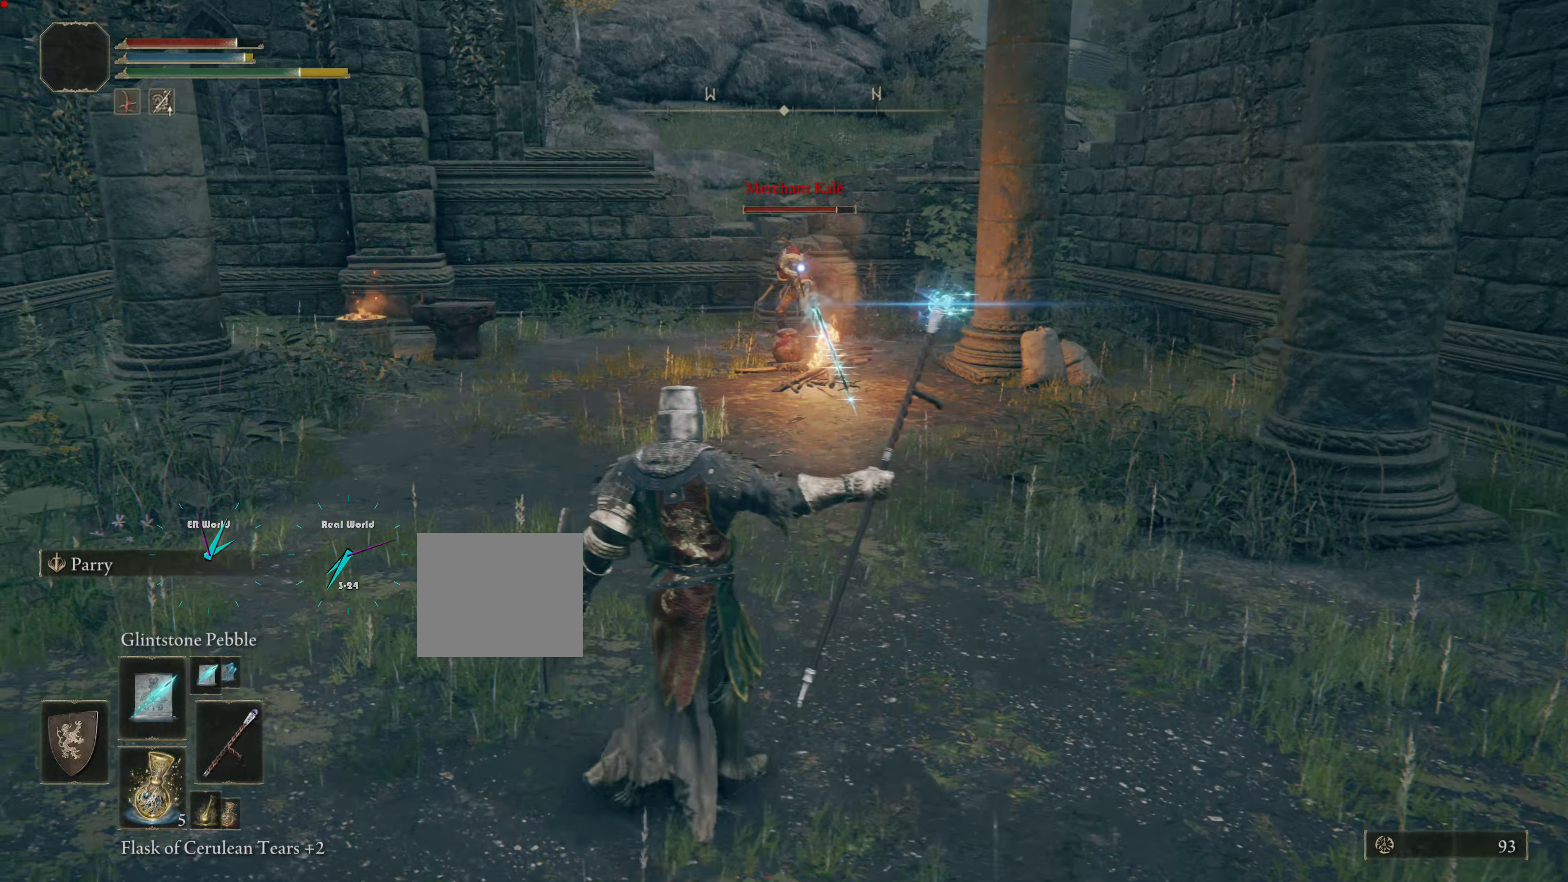
{"buttons": ["L1"], "left_stick": "left", "right_stick": "center", "events": [[67, "R1", "down"], [133, "R1", "up"], [233, "R1", "down"], [300, "R1", "up"], [400, "R1", "down"], [450, "R1", "up"]]}
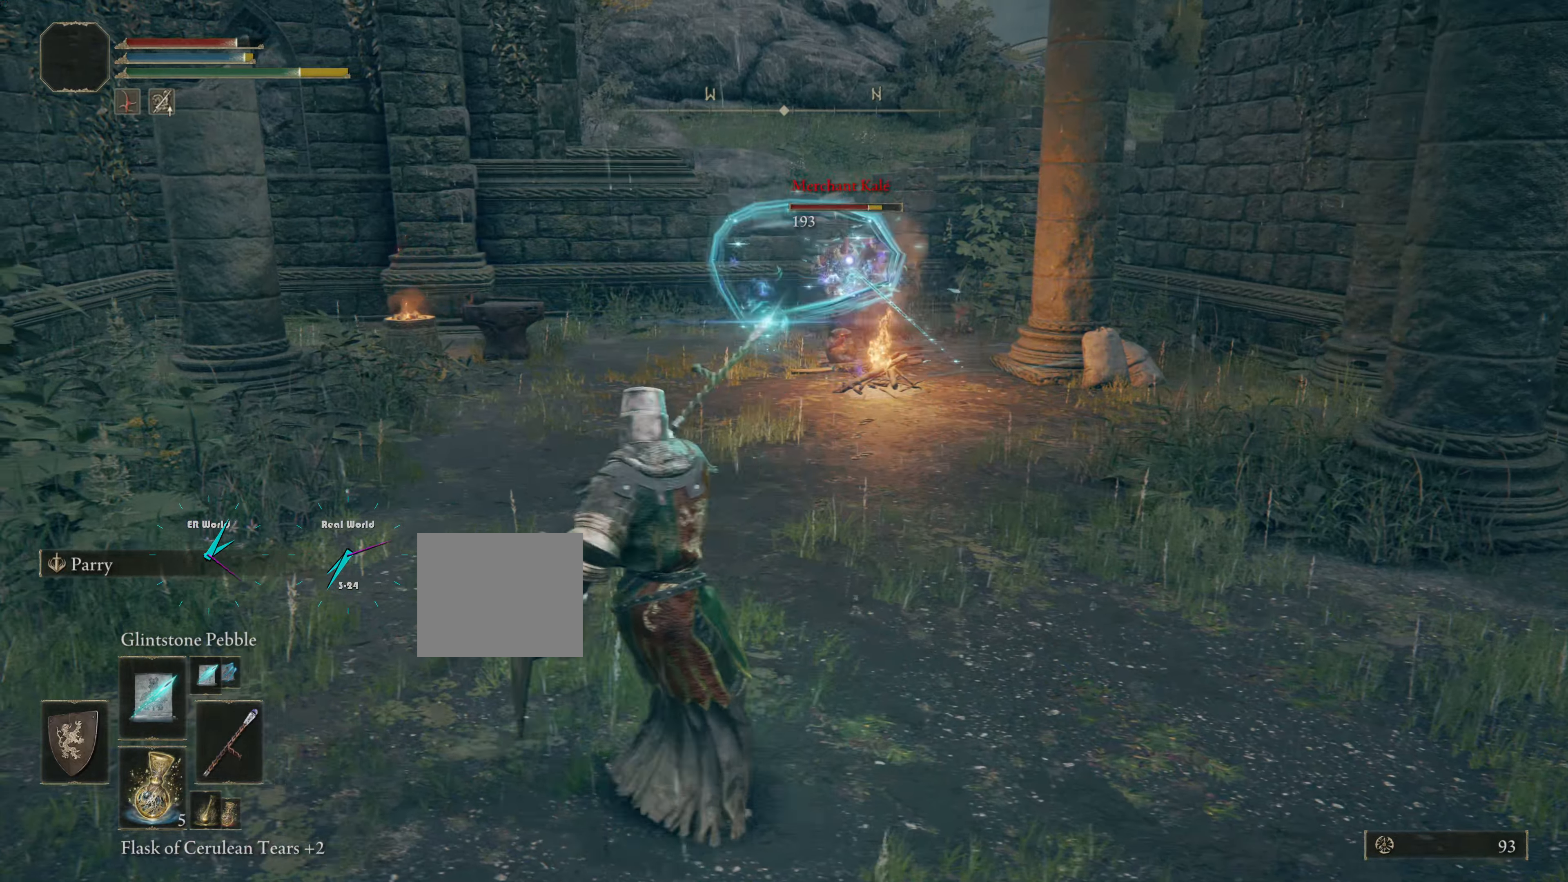
{"buttons": ["L1"], "left_stick": "left", "right_stick": "center", "events": [[67, "R1", "down"], [133, "R1", "up"], [200, "R1", "down"], [317, "R1", "up"], [367, "R1", "down"], [433, "R1", "up"]]}
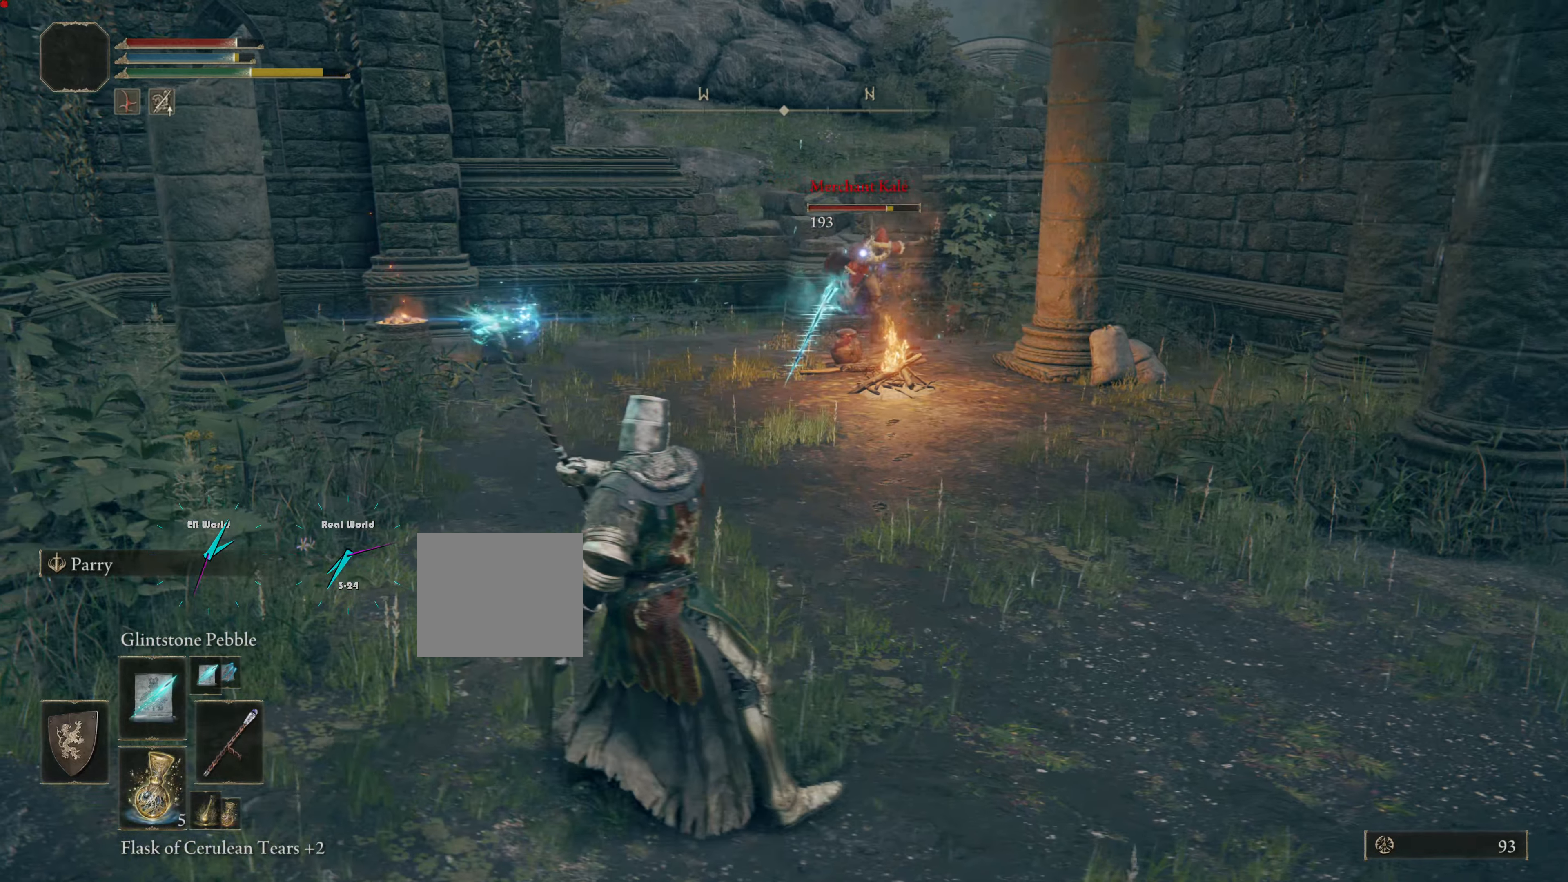
{"buttons": ["TRIANGLE", "L1"], "left_stick": "down-left", "right_stick": "center", "events": [[50, "R1", "down"], [117, "R1", "up"], [217, "R1", "down"], [267, "R1", "up"], [367, "R1", "down"], [467, "R1", "up"], [467, "TRIANGLE", "down"], [467, "left_stick", "down-left"]]}
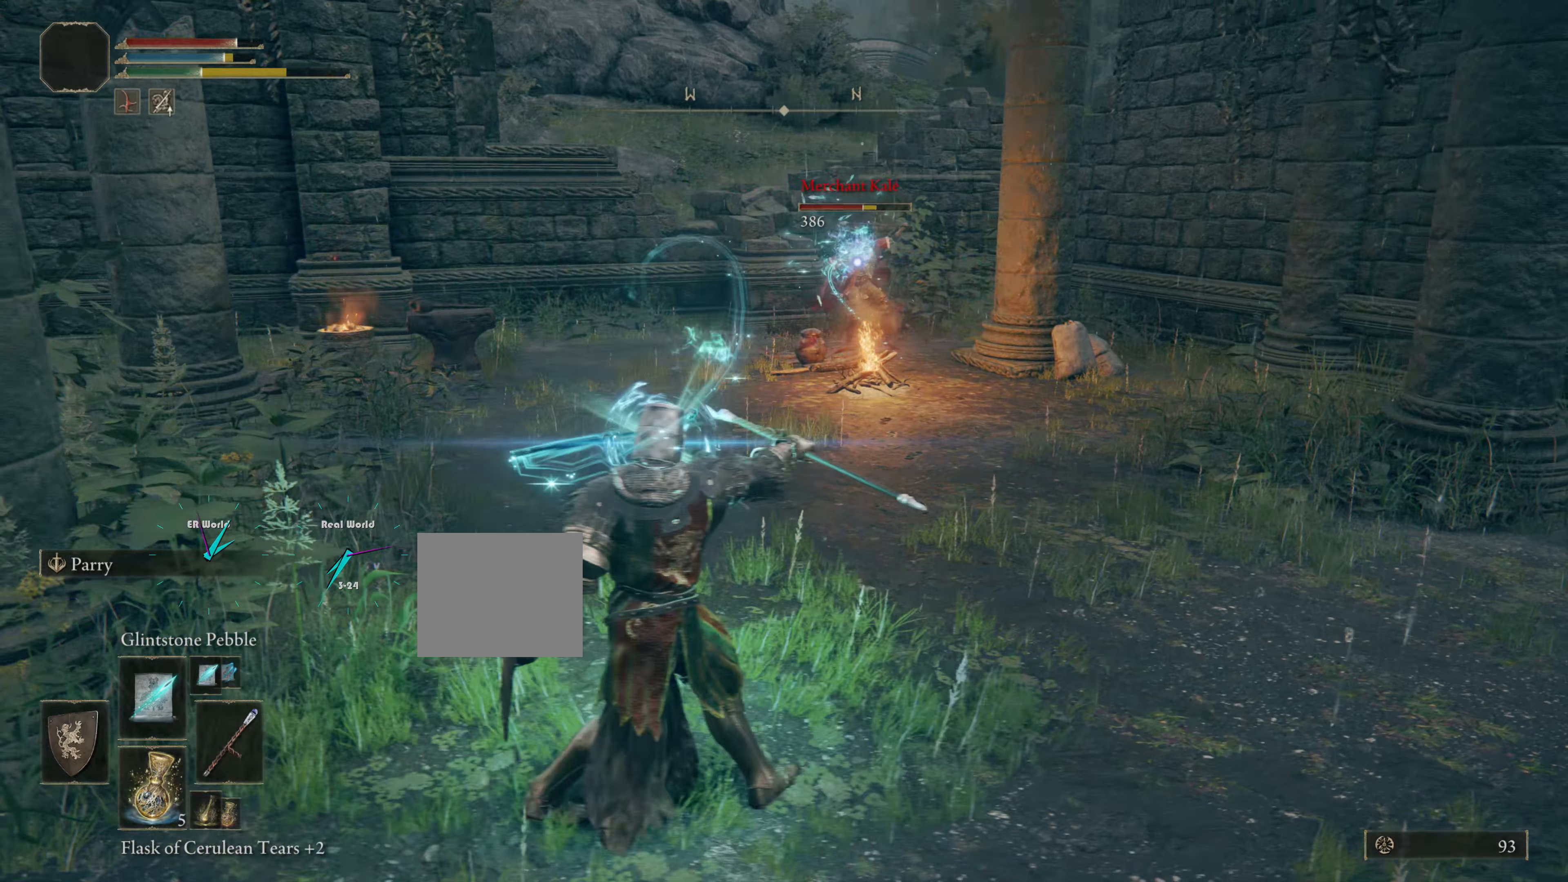
{"buttons": ["L1"], "left_stick": "up-right", "right_stick": "center", "events": [[17, "TRIANGLE", "up"], [17, "left_stick", "down"], [67, "R1", "down"], [67, "left_stick", "down-right"], [117, "R1", "up"], [217, "R1", "down"], [300, "R1", "up"], [350, "R1", "down"], [417, "left_stick", "up-right"], [450, "R1", "up"]]}
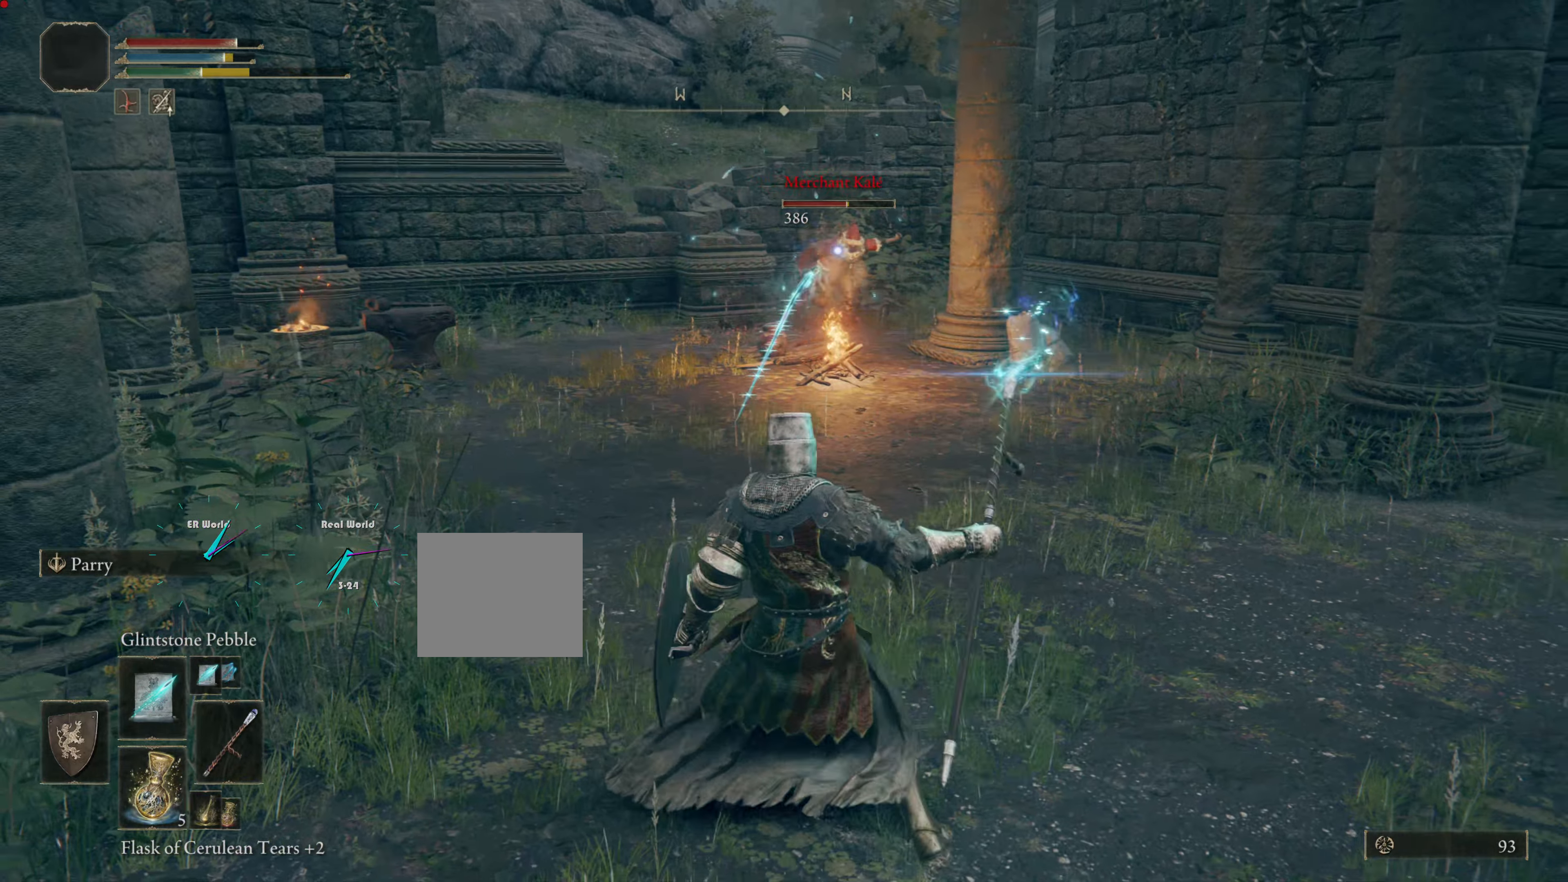
{"buttons": ["L1"], "left_stick": "right", "right_stick": "center", "events": [[50, "R1", "down"], [117, "R1", "up"], [217, "R1", "down"], [217, "left_stick", "right"], [317, "R1", "up"], [367, "R1", "down"], [467, "R1", "up"]]}
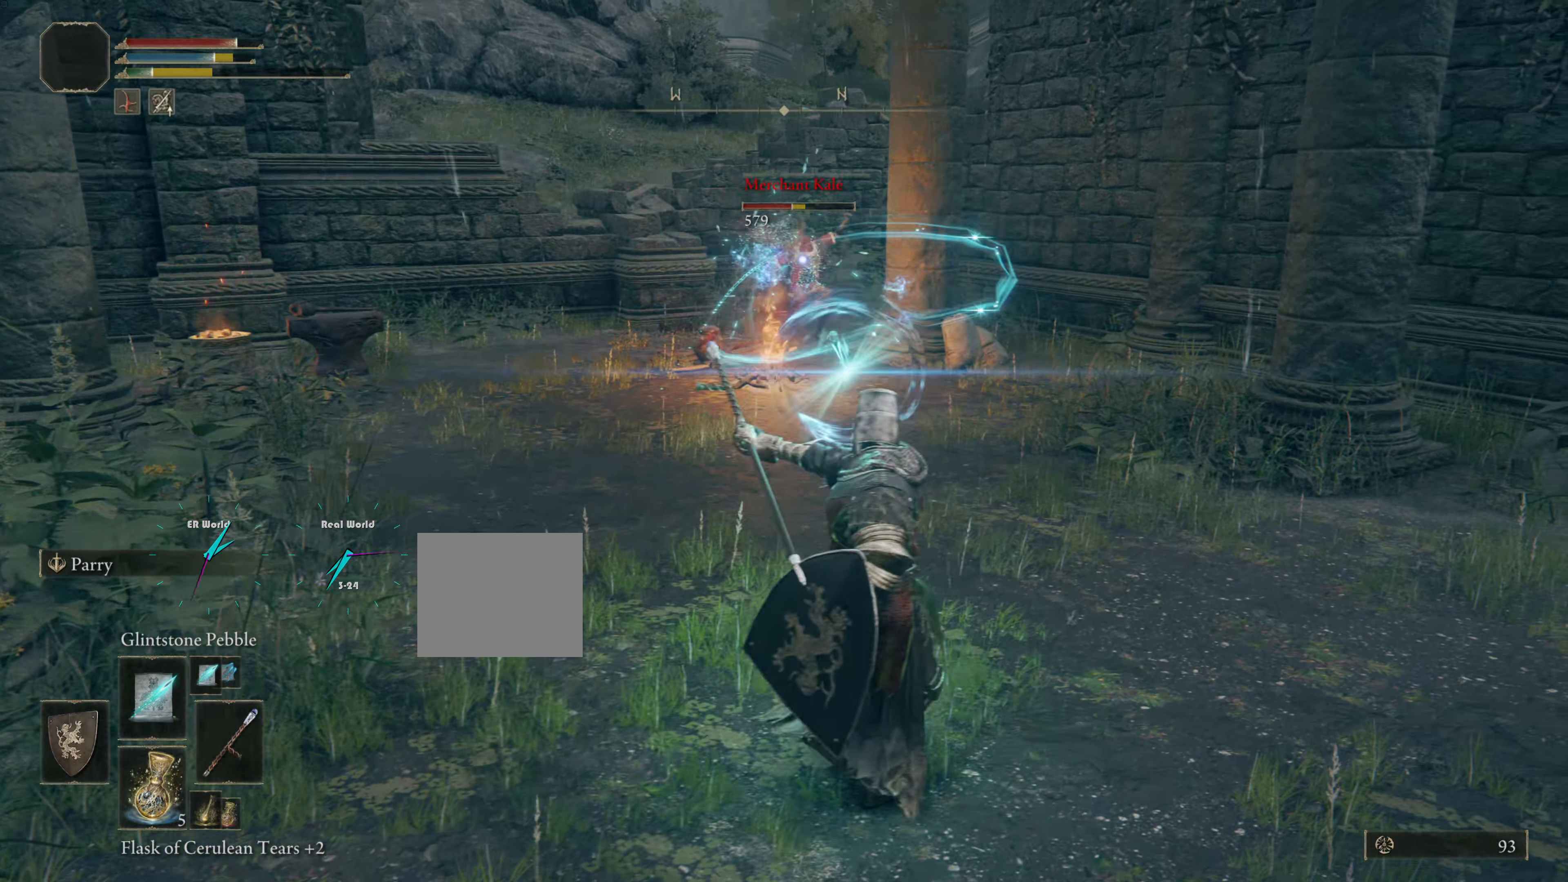
{"buttons": ["L1"], "left_stick": "up-right", "right_stick": "center", "events": [[33, "R1", "down"], [167, "R1", "up"], [217, "R1", "down"], [317, "R1", "up"], [333, "left_stick", "up-right"], [367, "R1", "down"], [467, "R1", "up"]]}
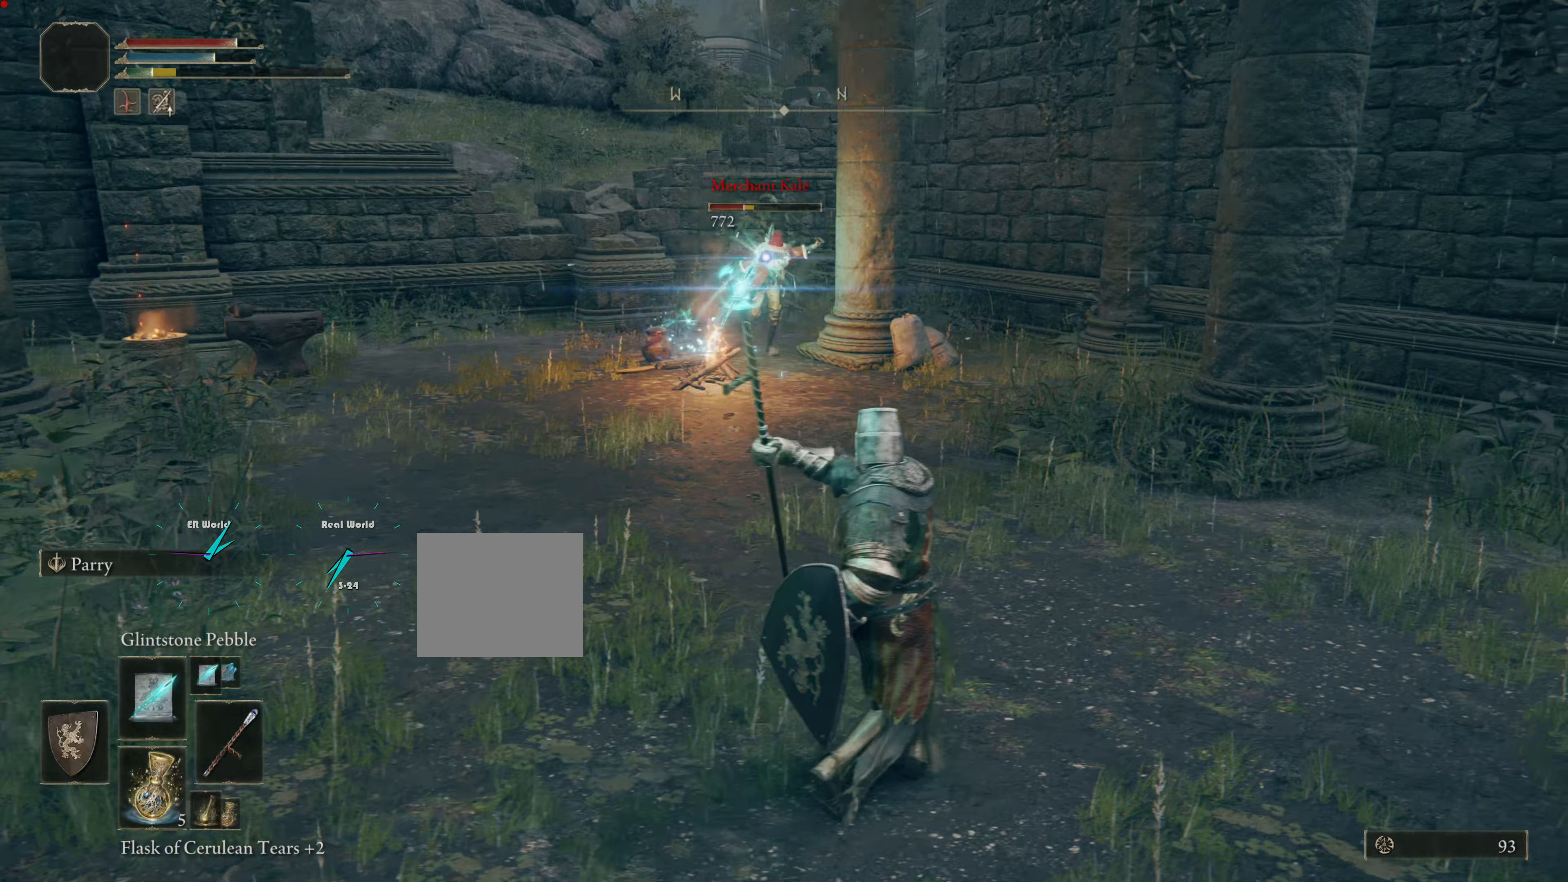
{"buttons": ["L1"], "left_stick": "down-right", "right_stick": "center", "events": [[83, "R1", "down"], [150, "R1", "up"], [250, "R1", "down"], [333, "R1", "up"], [350, "R1", "down"], [350, "left_stick", "down-right"], [483, "R1", "up"]]}
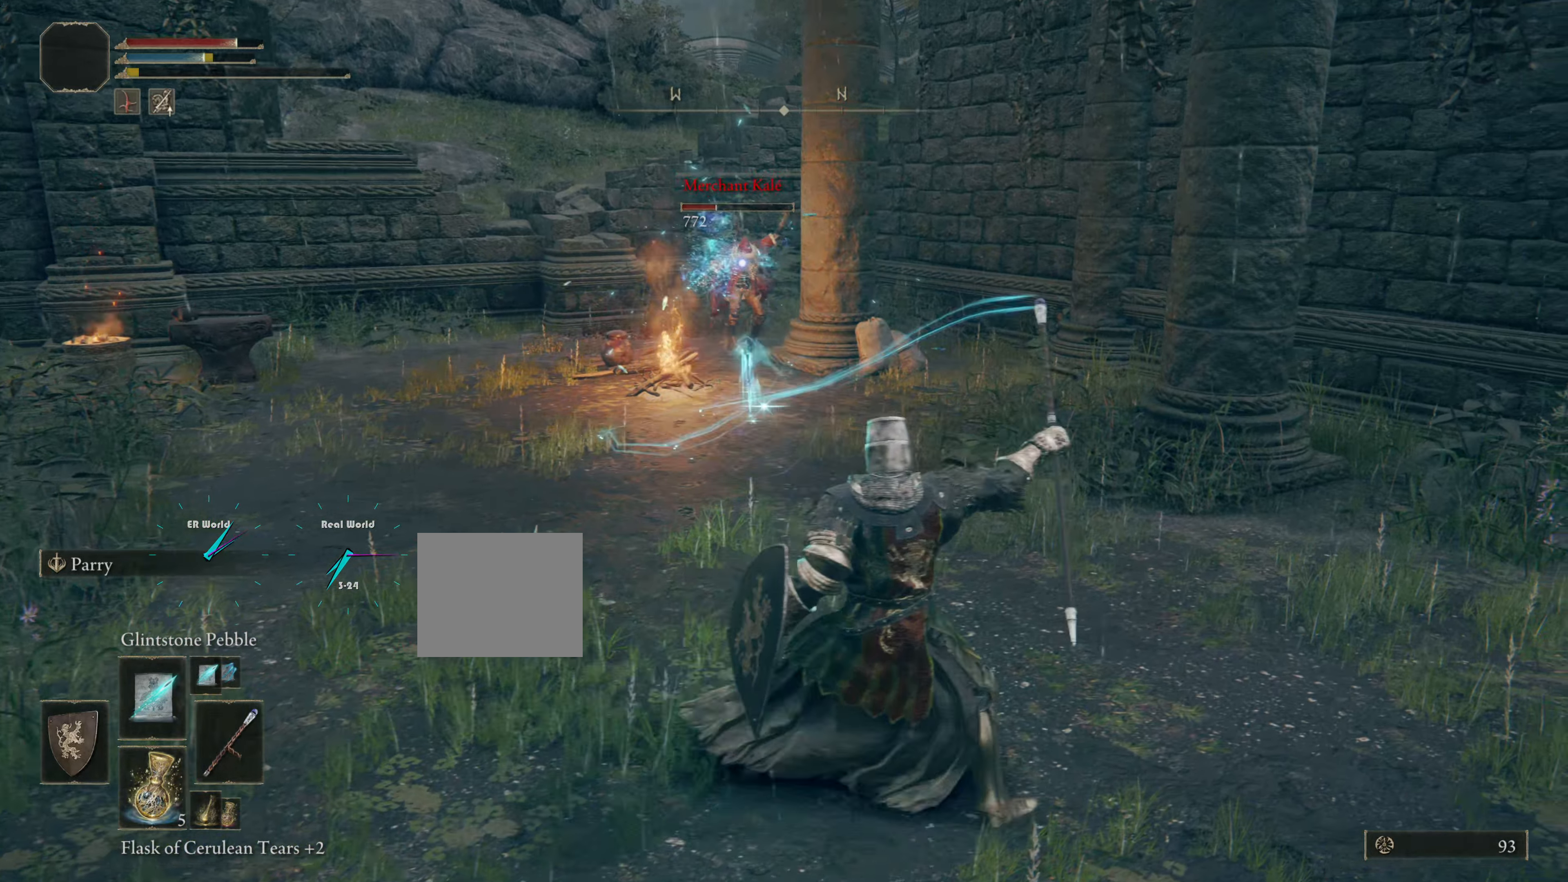
{"buttons": ["L1"], "left_stick": "up-left", "right_stick": "center", "events": [[50, "R1", "down"], [150, "R1", "up"], [250, "R1", "down"], [250, "left_stick", "up"], [317, "R1", "up"], [317, "left_stick", "up-left"], [417, "R1", "down"], [483, "R1", "up"]]}
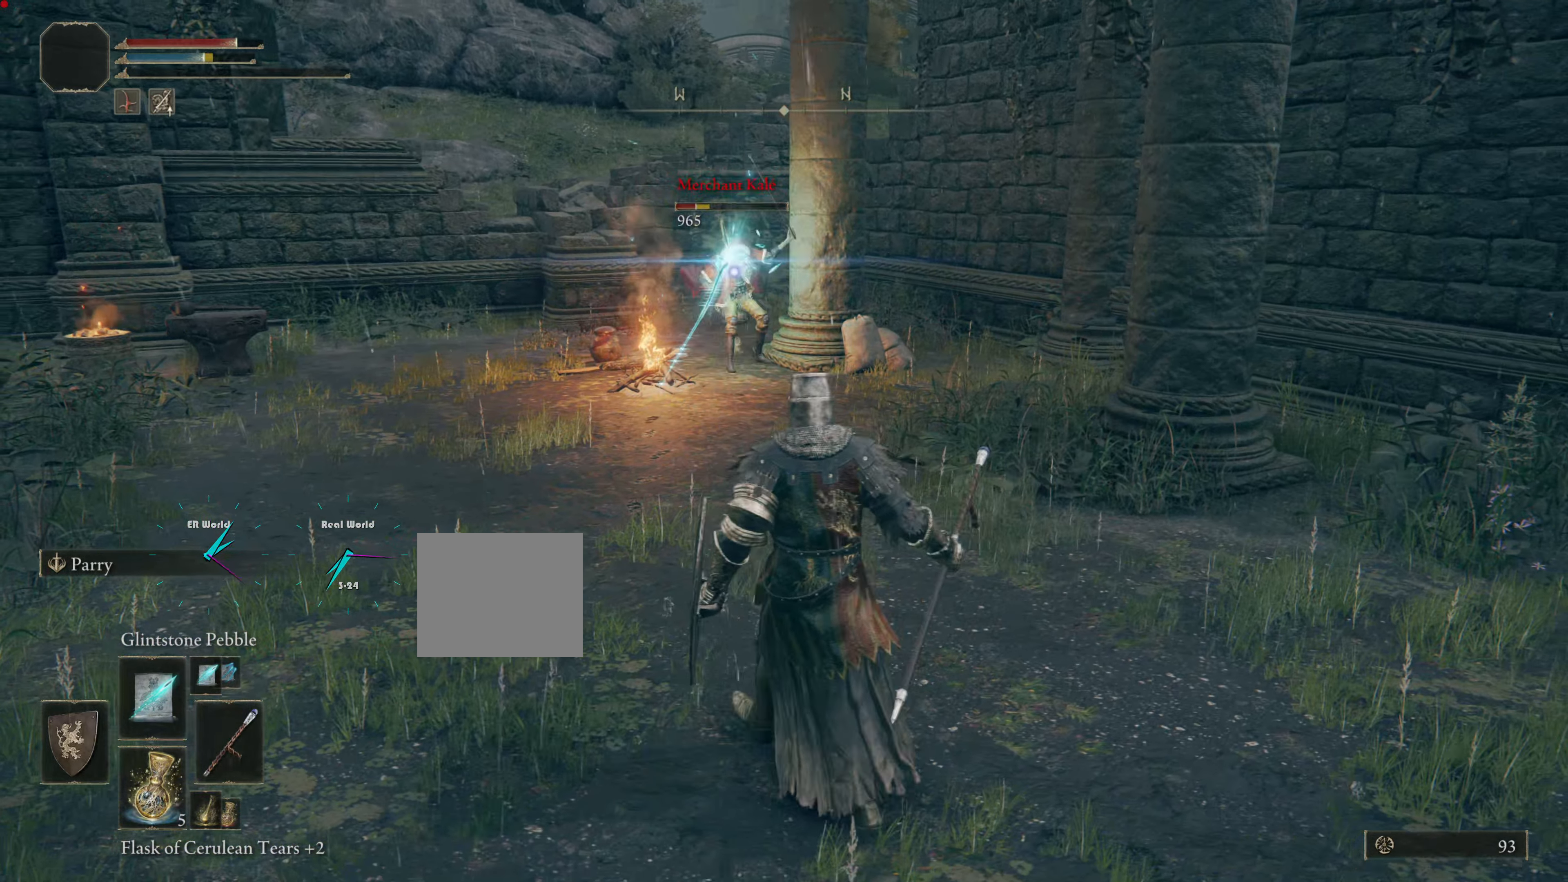
{"buttons": ["L1", "R1"], "left_stick": "down-right", "right_stick": "center", "events": [[67, "R1", "down"], [167, "R1", "up"], [217, "left_stick", "center"], [250, "R1", "down"], [267, "left_stick", "down-right"], [317, "R1", "up"], [417, "R1", "down"]]}
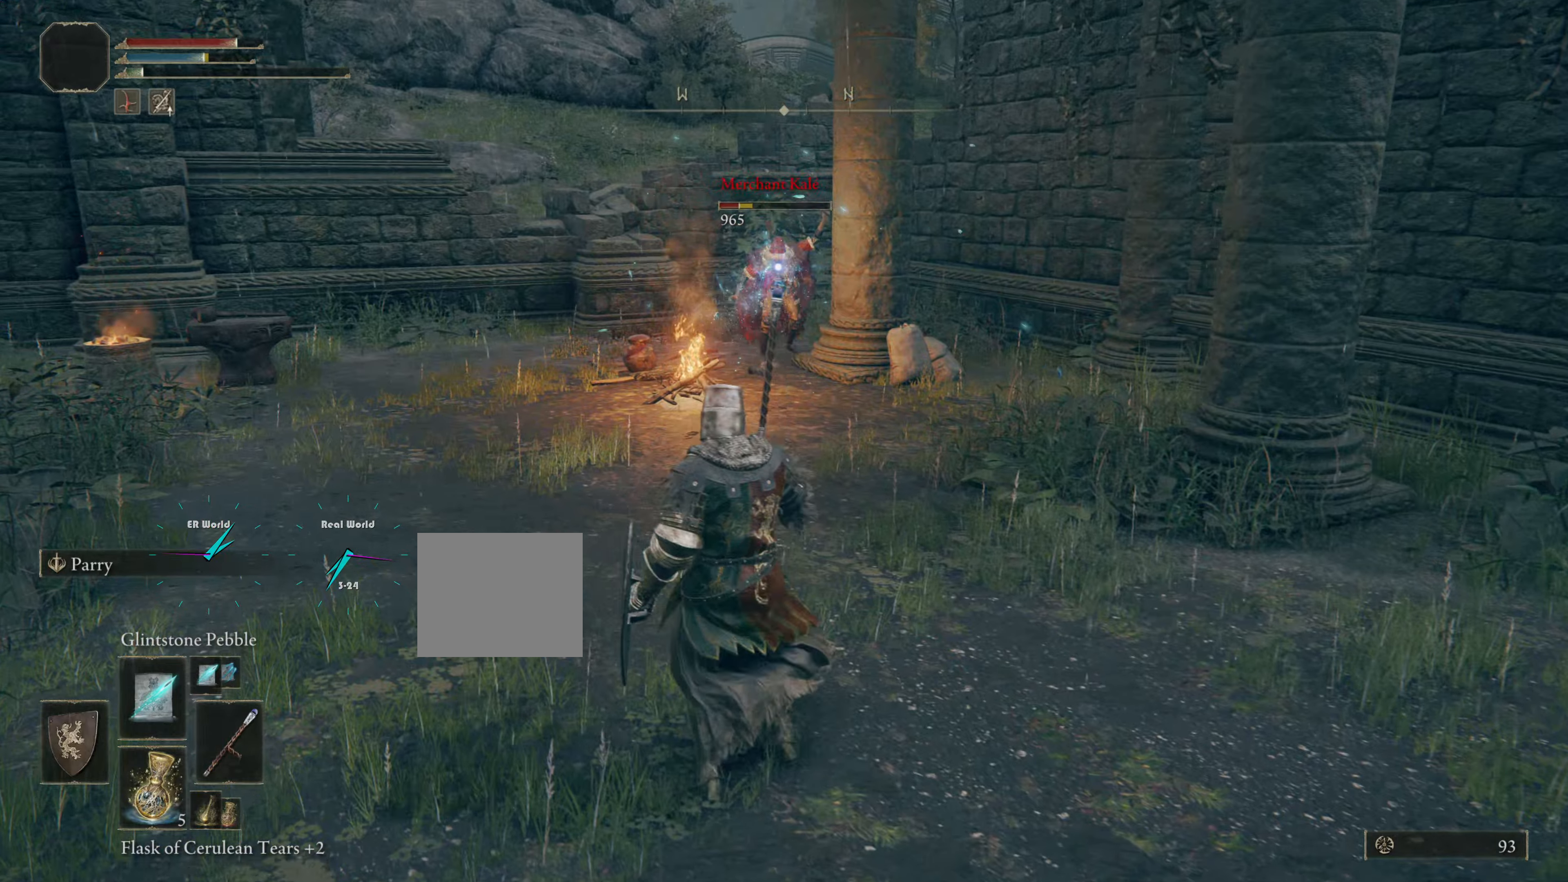
{"buttons": ["L1", "R1"], "left_stick": "up", "right_stick": "center", "events": [[17, "R1", "up"], [67, "R1", "down"], [84, "left_stick", "up-left"], [167, "R1", "up"], [267, "R1", "down"], [334, "R1", "up"], [434, "R1", "down"], [467, "left_stick", "up"]]}
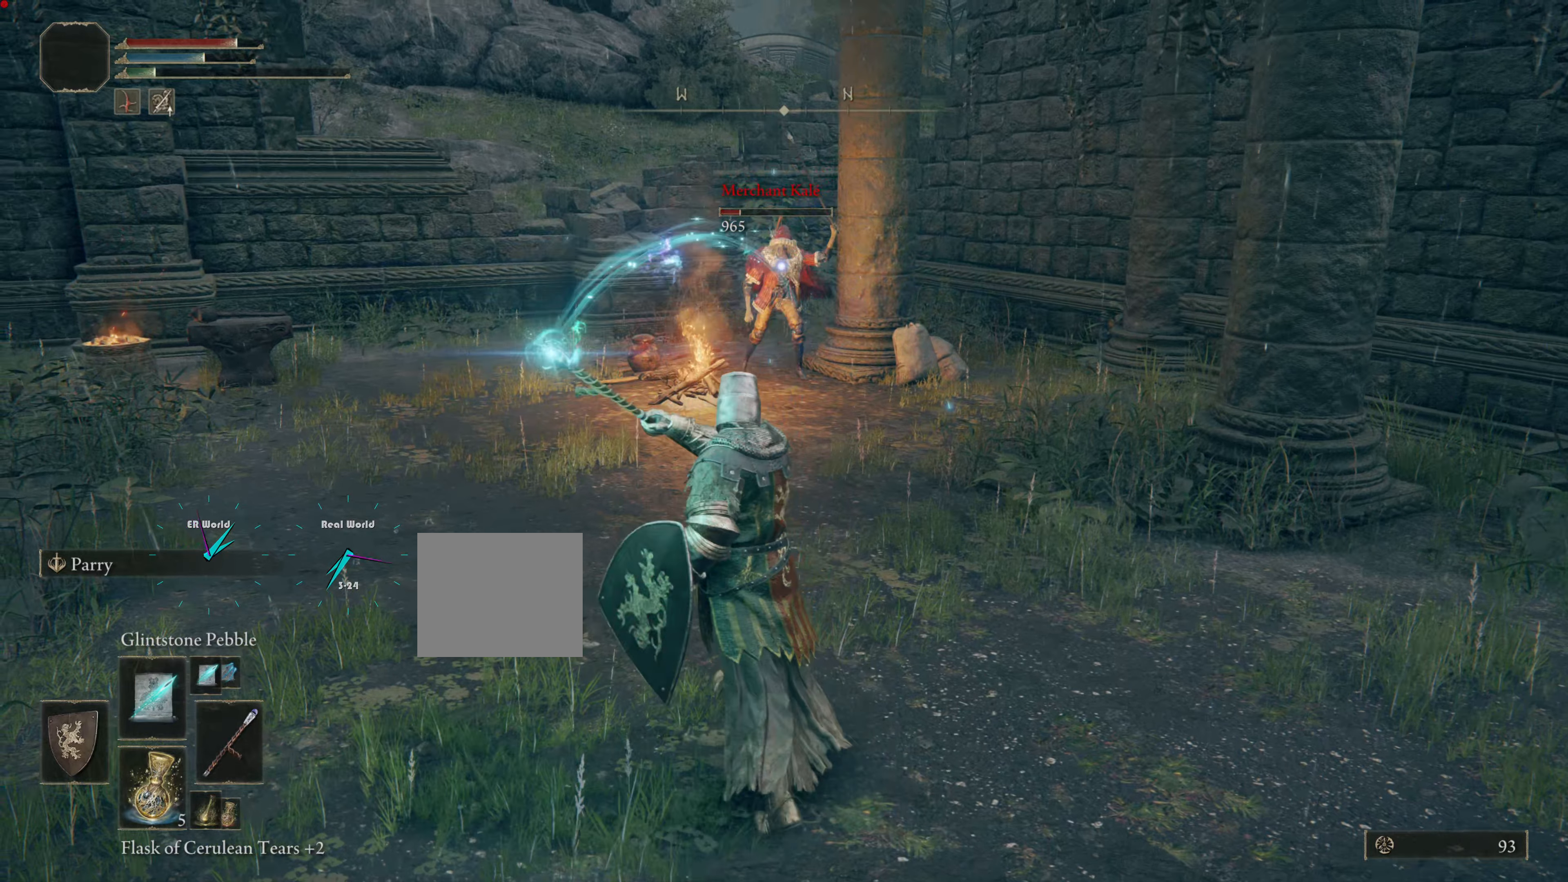
{"buttons": ["L1", "R1"], "left_stick": "left", "right_stick": "center", "events": [[34, "R1", "up"], [67, "left_stick", "center"], [84, "R1", "down"], [134, "left_stick", "down-right"], [184, "R1", "up"], [267, "R1", "down"], [367, "R1", "up"], [367, "left_stick", "left"], [484, "R1", "down"]]}
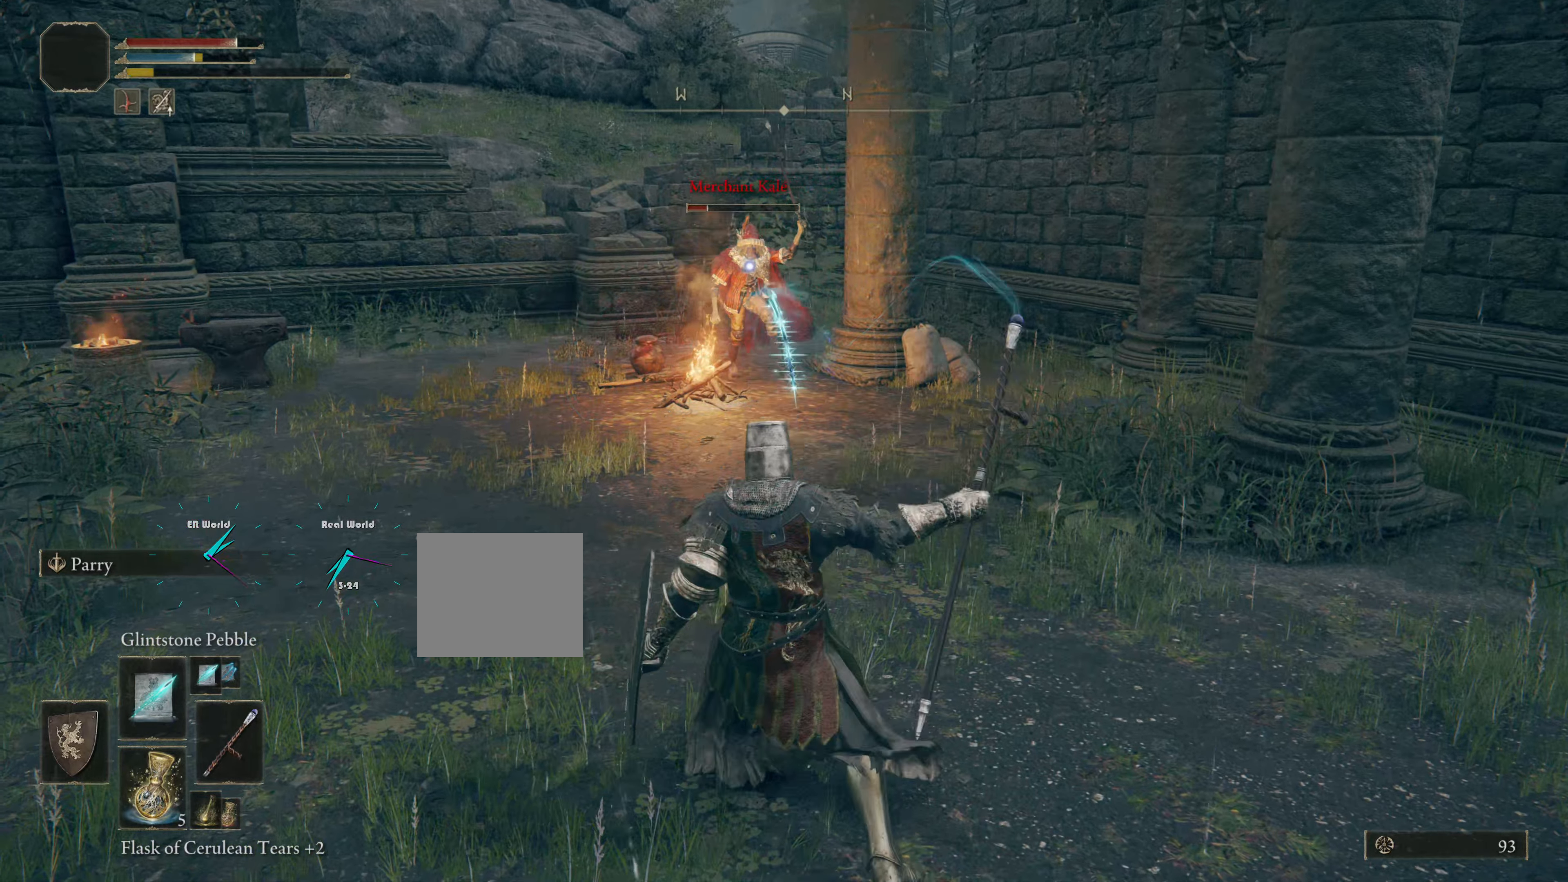
{"buttons": ["L1", "R1"], "left_stick": "up-left", "right_stick": "center", "events": [[34, "R1", "up"], [117, "R1", "down"], [117, "left_stick", "up-left"], [217, "R1", "up"], [267, "R1", "down"], [367, "R1", "up"], [467, "R1", "down"]]}
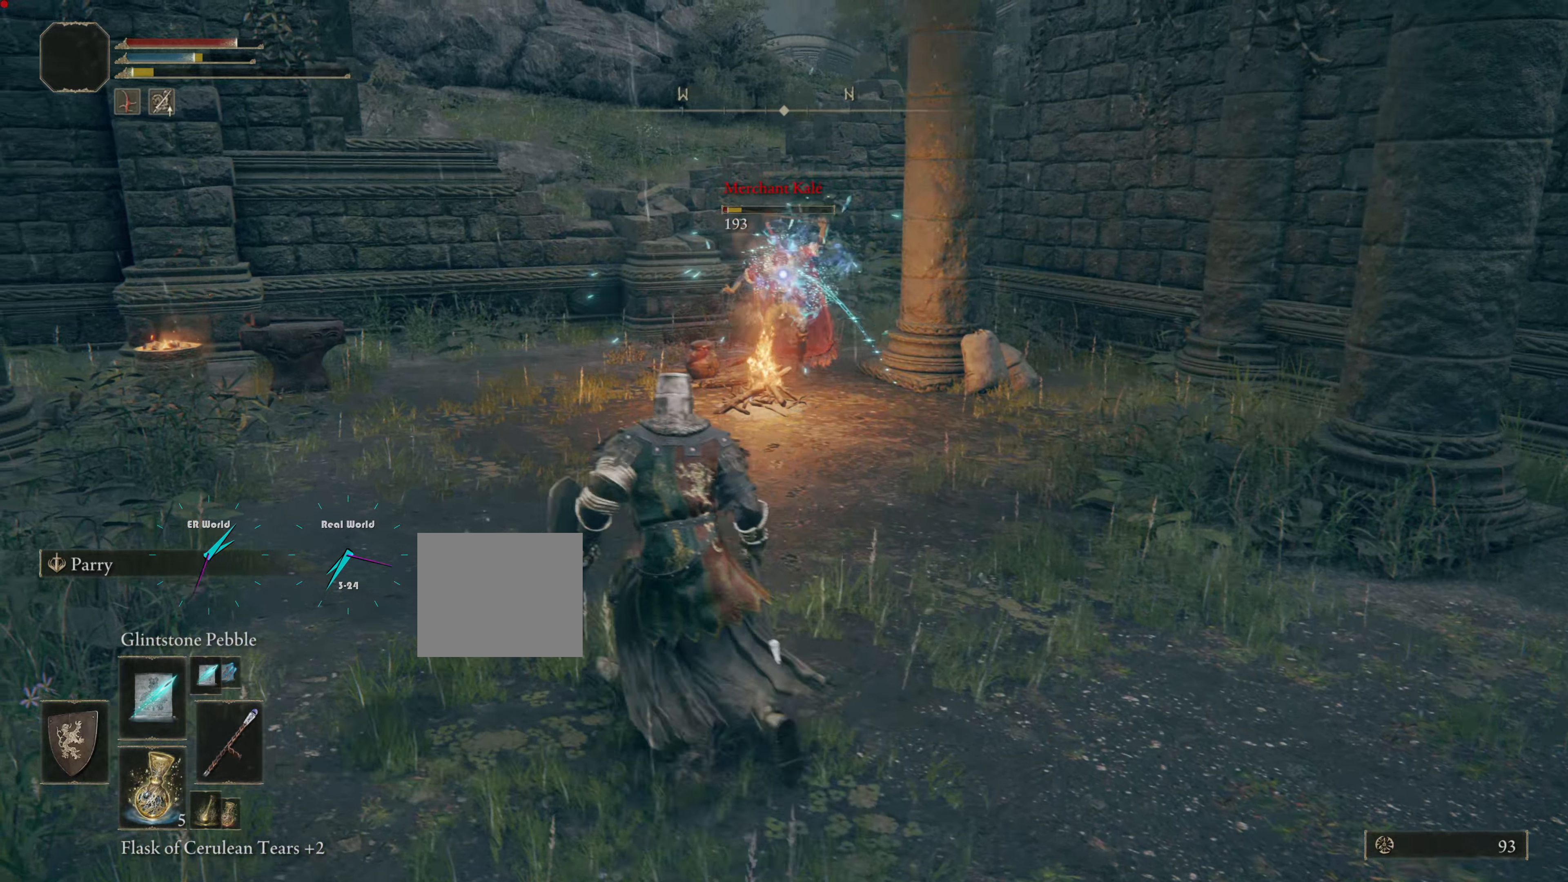
{"buttons": ["L1", "R1"], "left_stick": "down-right", "right_stick": "center"}
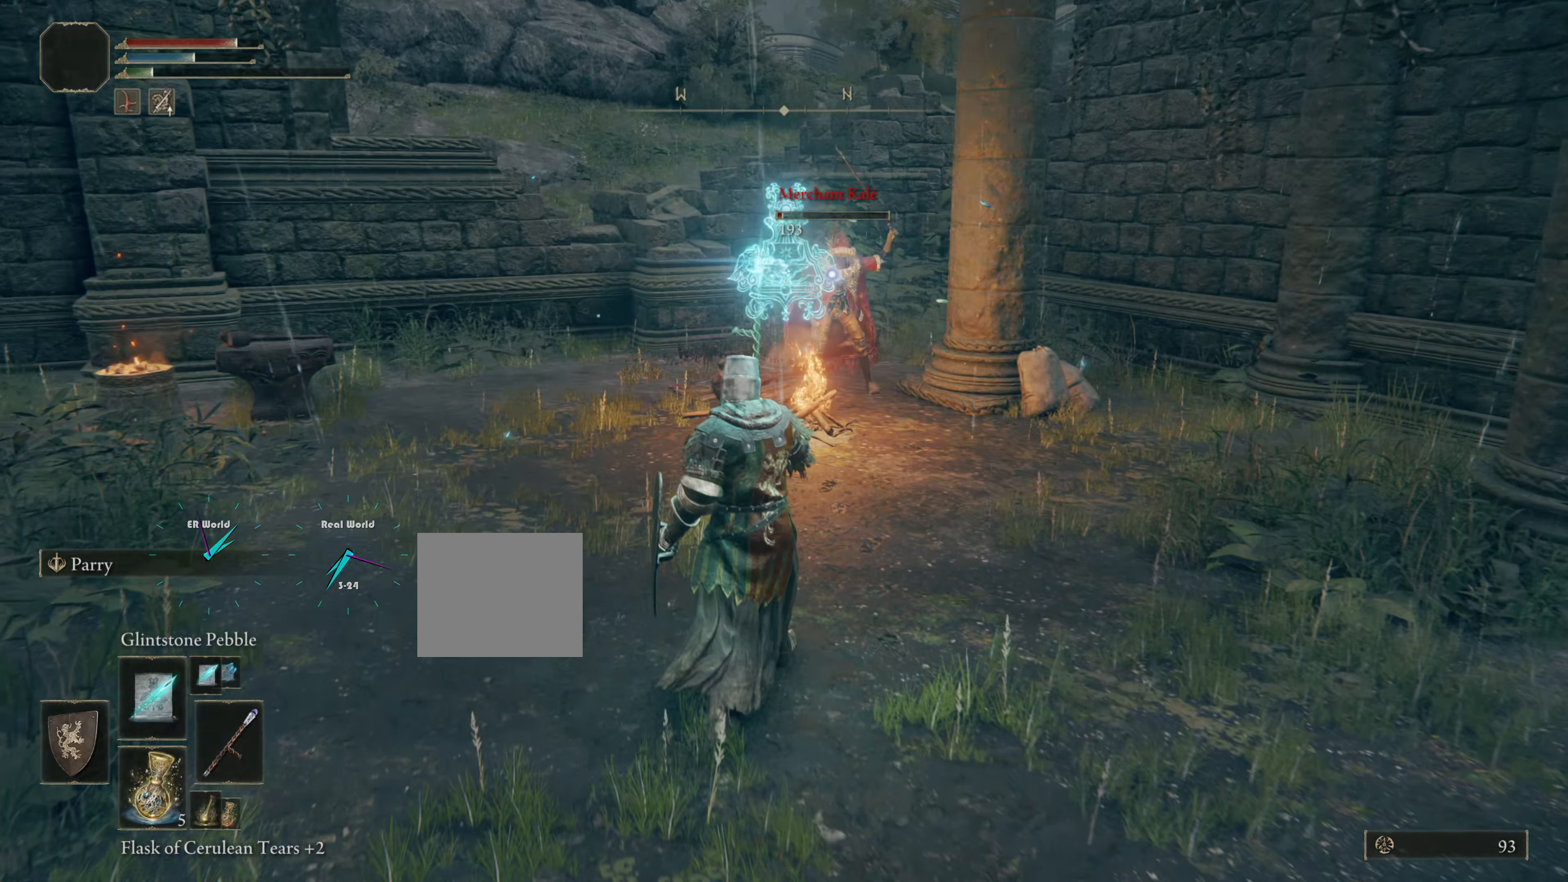
{"buttons": ["L1", "R1"], "left_stick": "down-right", "right_stick": "center", "events": [[100, "R1", "up"], [184, "R1", "down"], [284, "R1", "up"], [350, "R1", "down"], [450, "R1", "up"], [500, "R1", "down"]]}
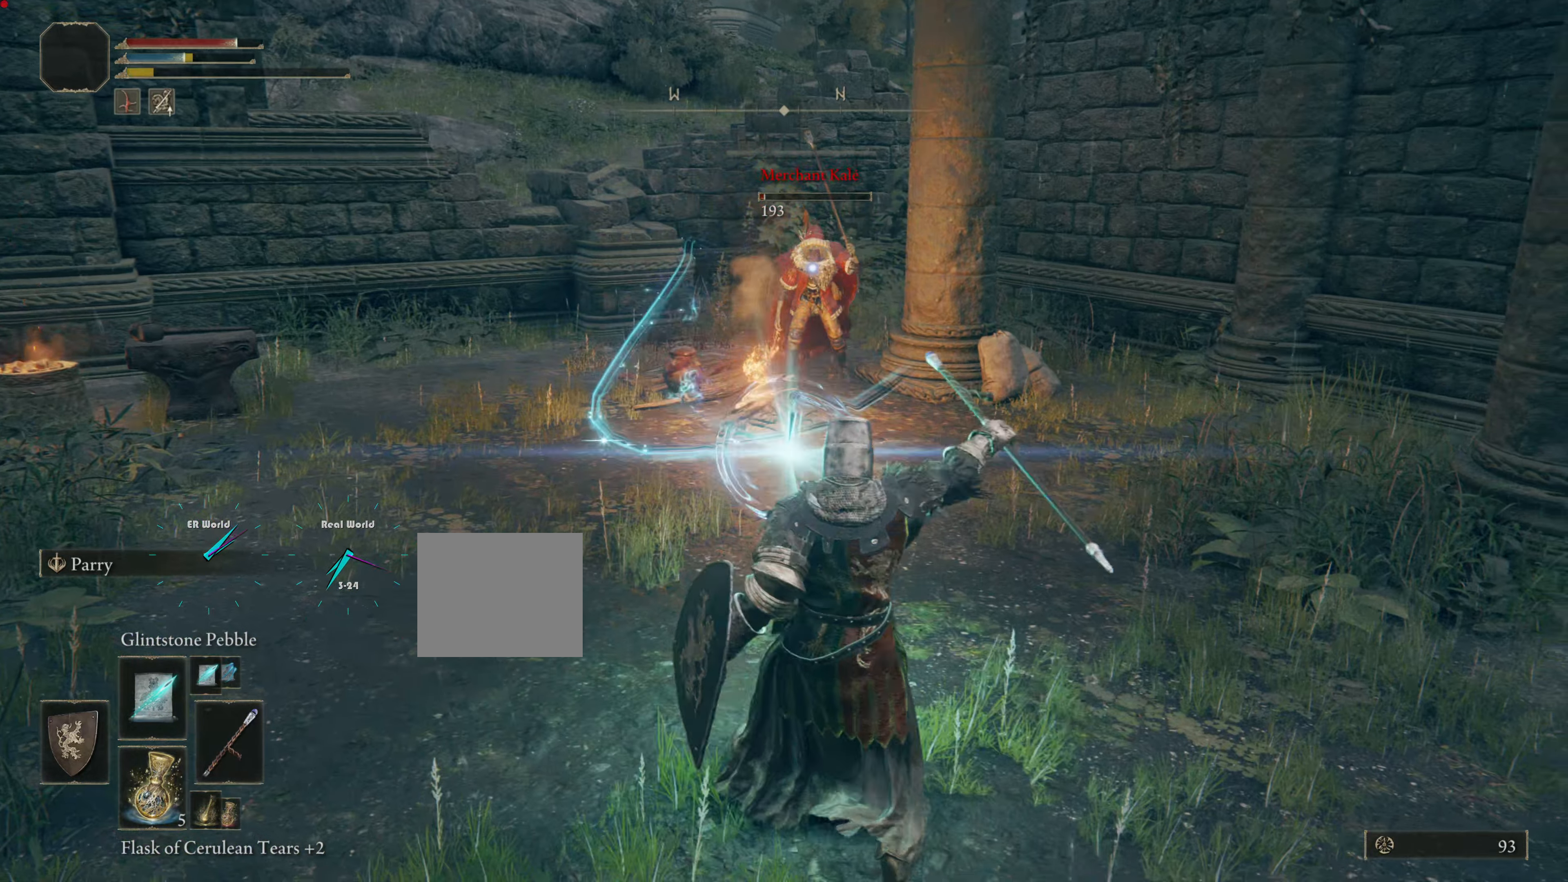
{"buttons": ["L1"], "left_stick": "down-right", "right_stick": "center", "events": [[134, "R1", "up"], [200, "R1", "down"], [284, "R1", "up"]]}
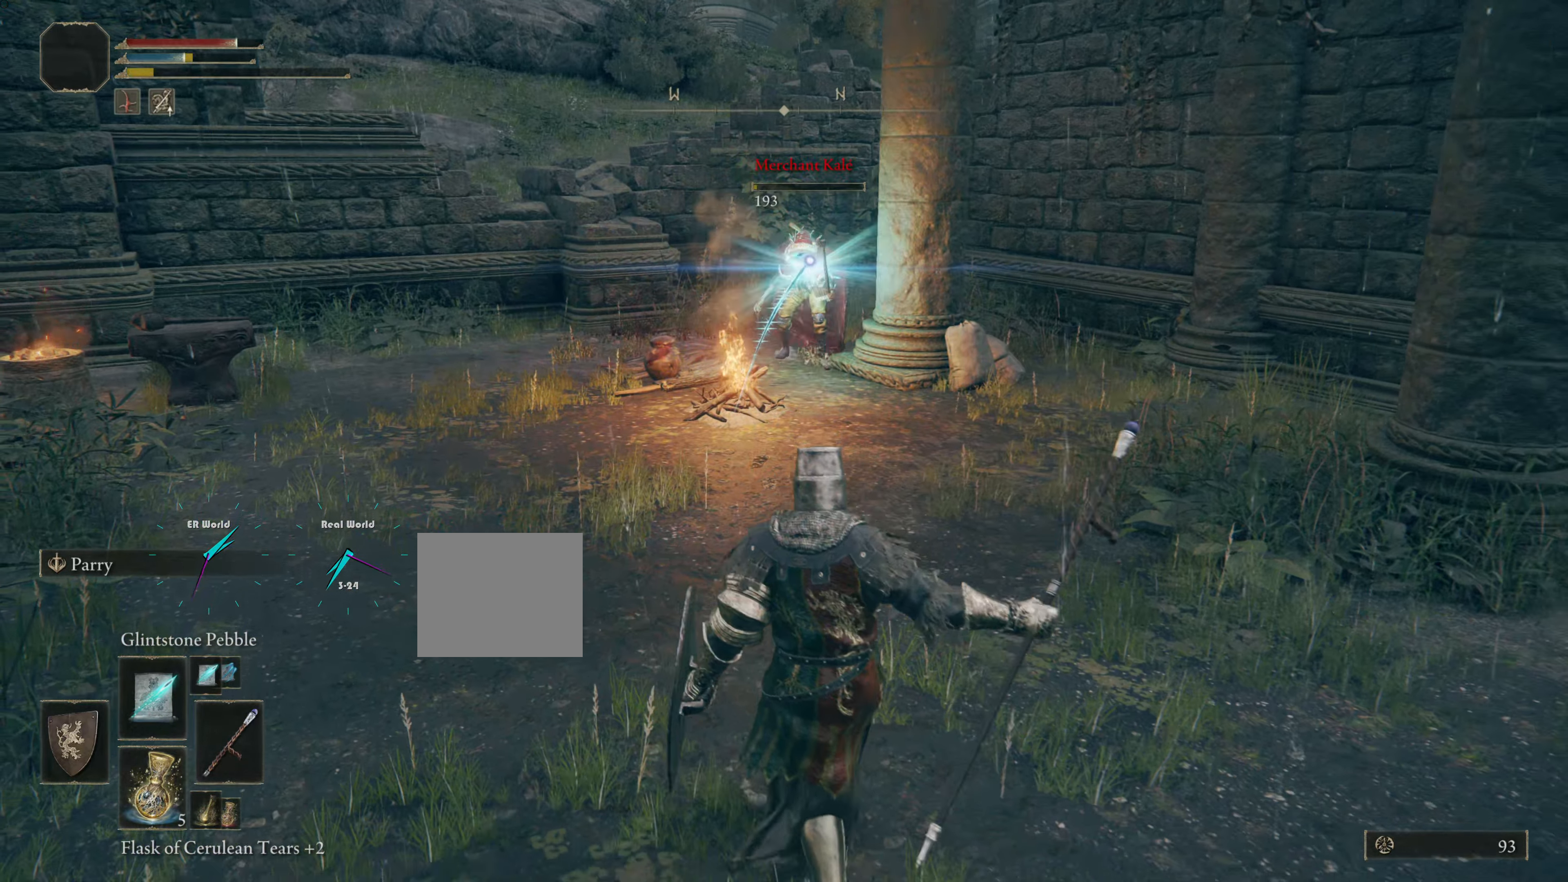
{"buttons": ["L1"], "left_stick": "right", "right_stick": "center", "events": [[417, "left_stick", "right"]]}
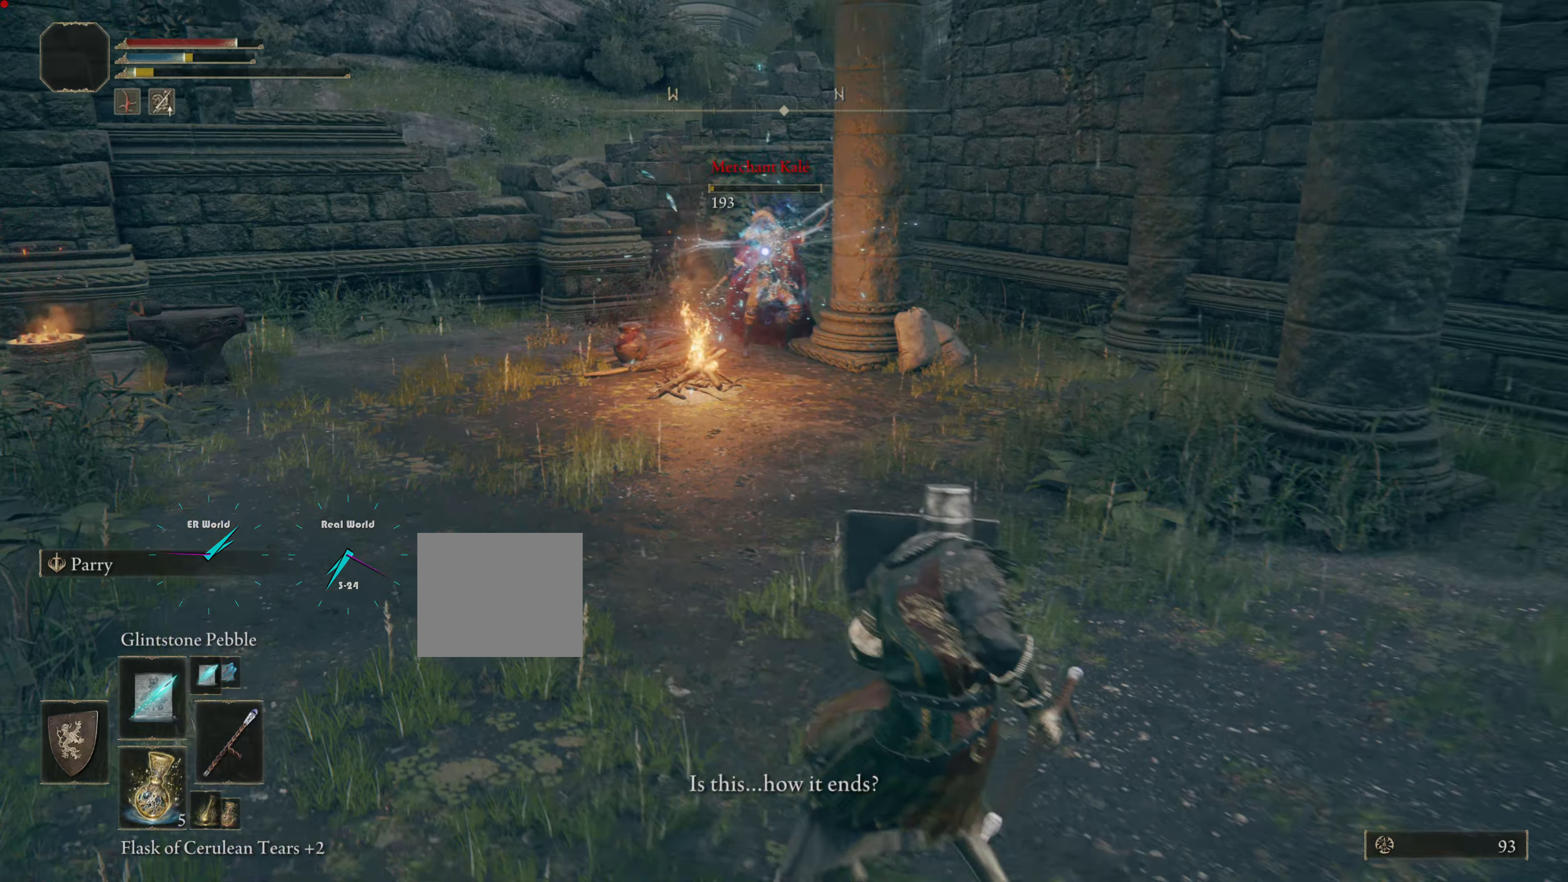
{"buttons": [], "left_stick": "center", "right_stick": "center", "events": [[167, "L1", "up"], [234, "left_stick", "center"]]}
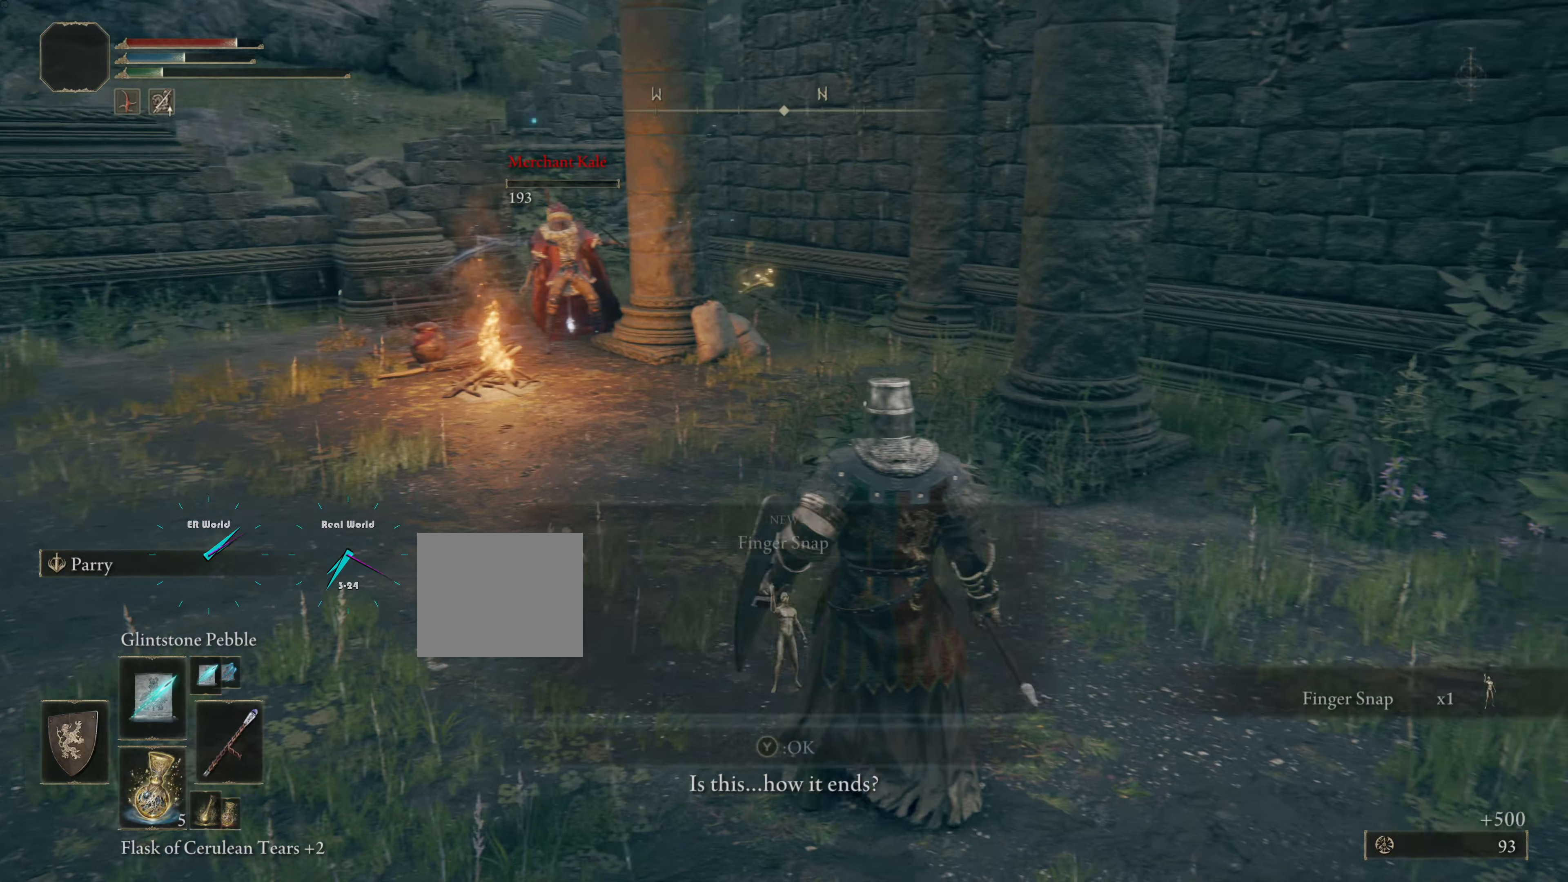
{"buttons": [], "left_stick": "center", "right_stick": "center", "events": []}
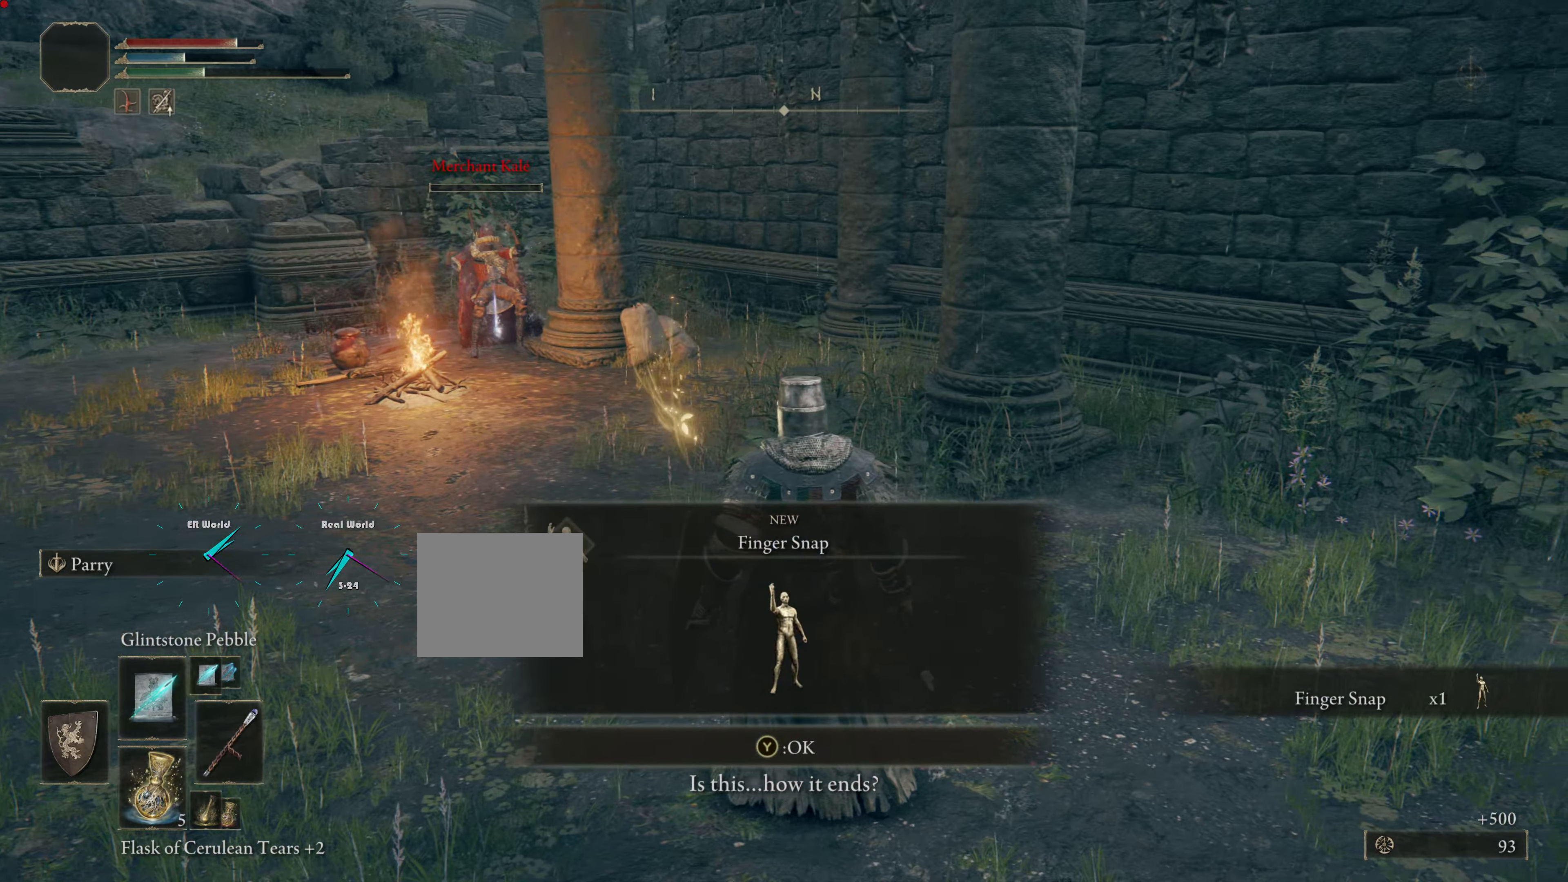
{"buttons": [], "left_stick": "center", "right_stick": "center", "events": []}
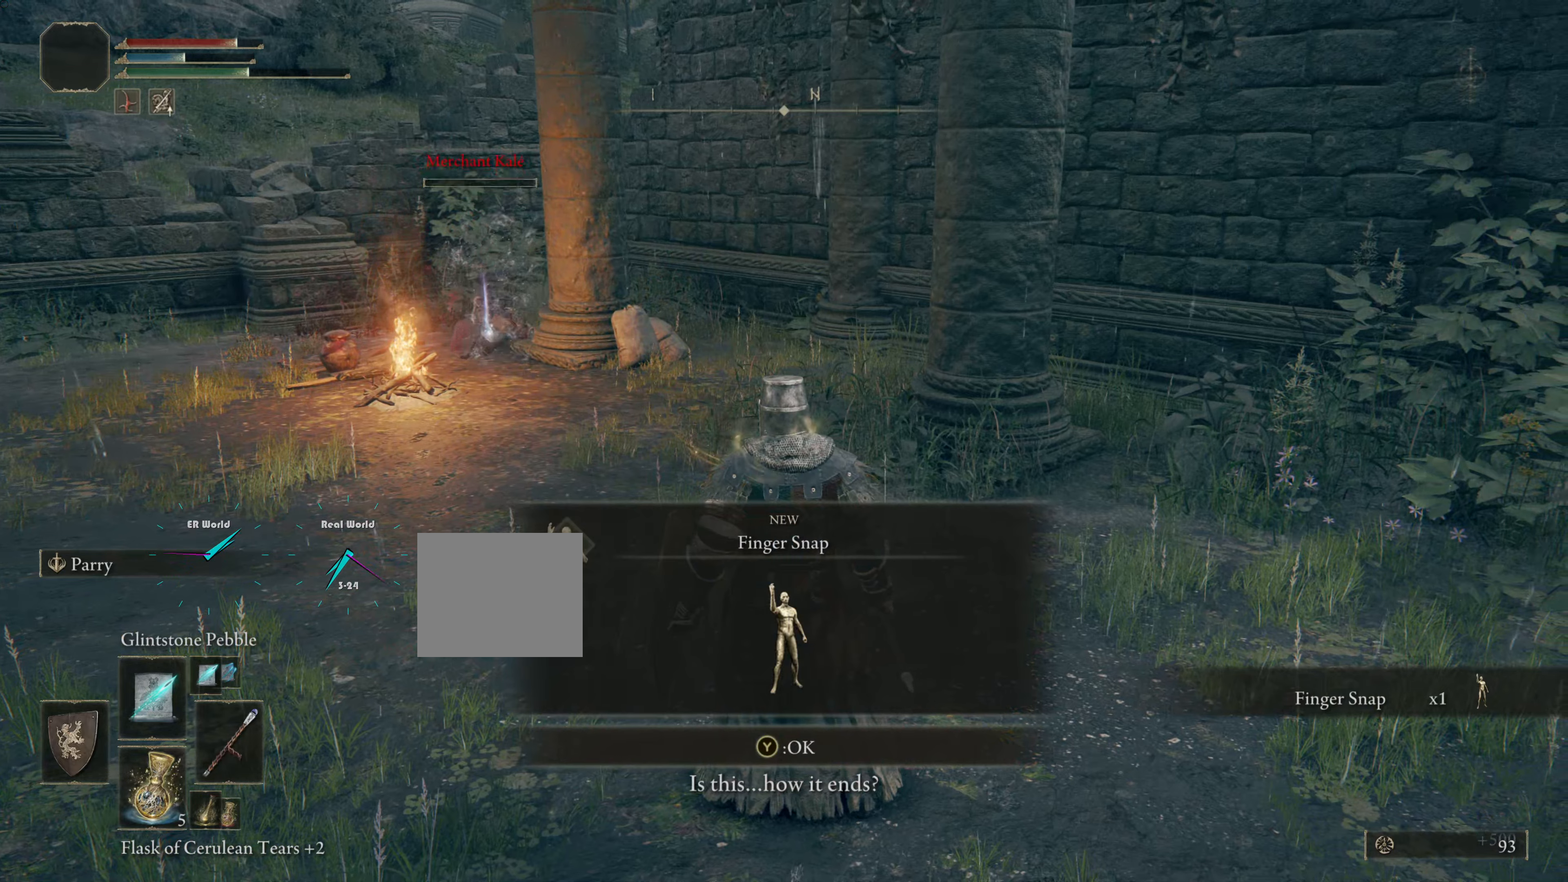
{"buttons": [], "left_stick": "center", "right_stick": "center", "events": []}
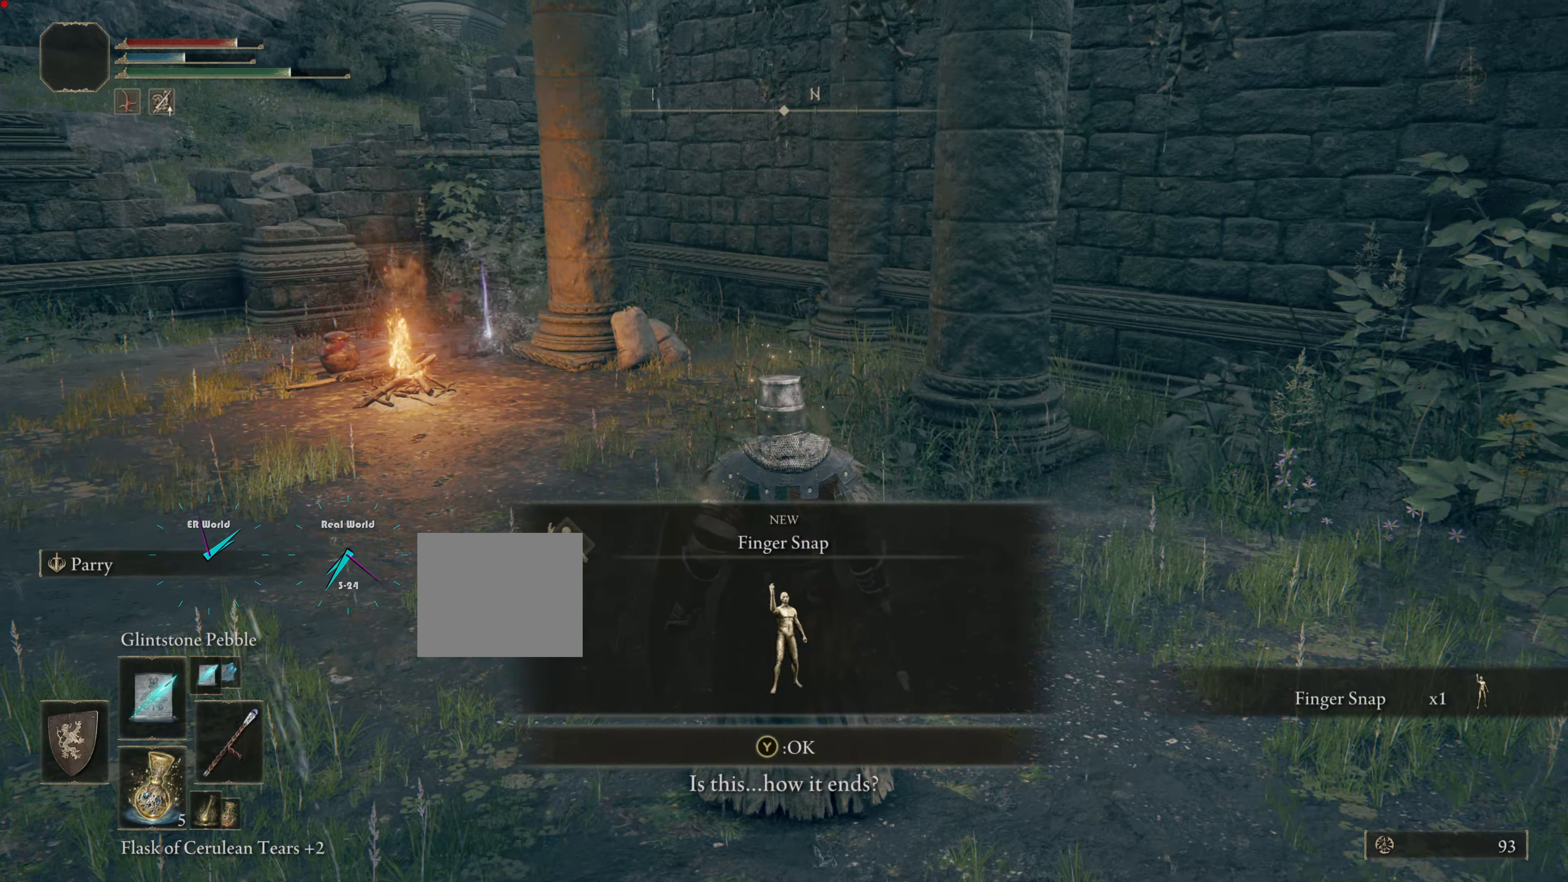
{"buttons": [], "left_stick": "center", "right_stick": "center", "events": []}
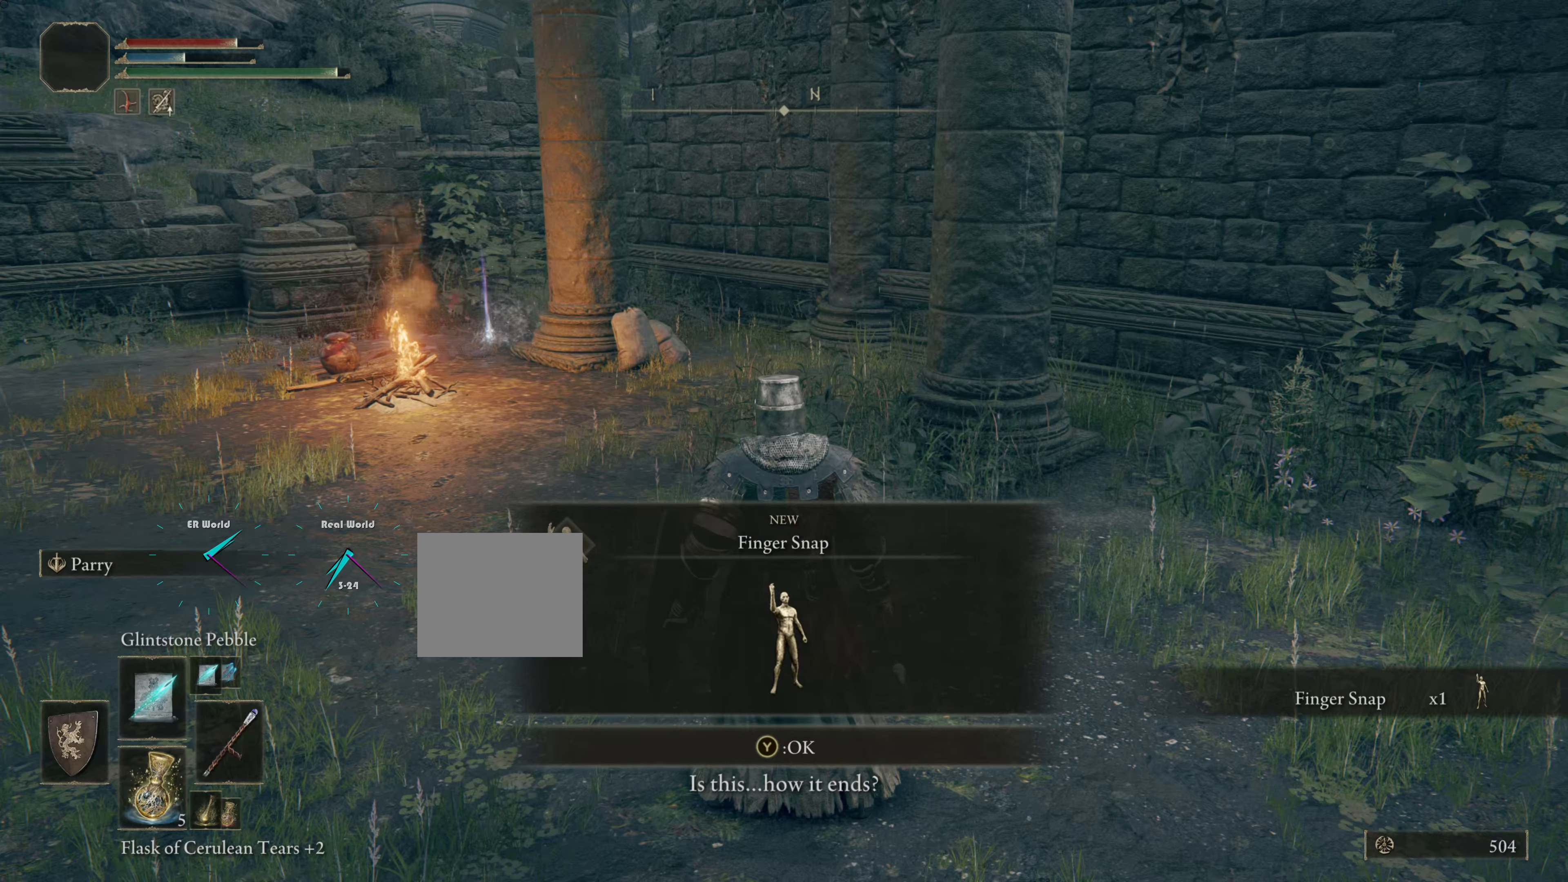
{"buttons": [], "left_stick": "center", "right_stick": "center", "events": []}
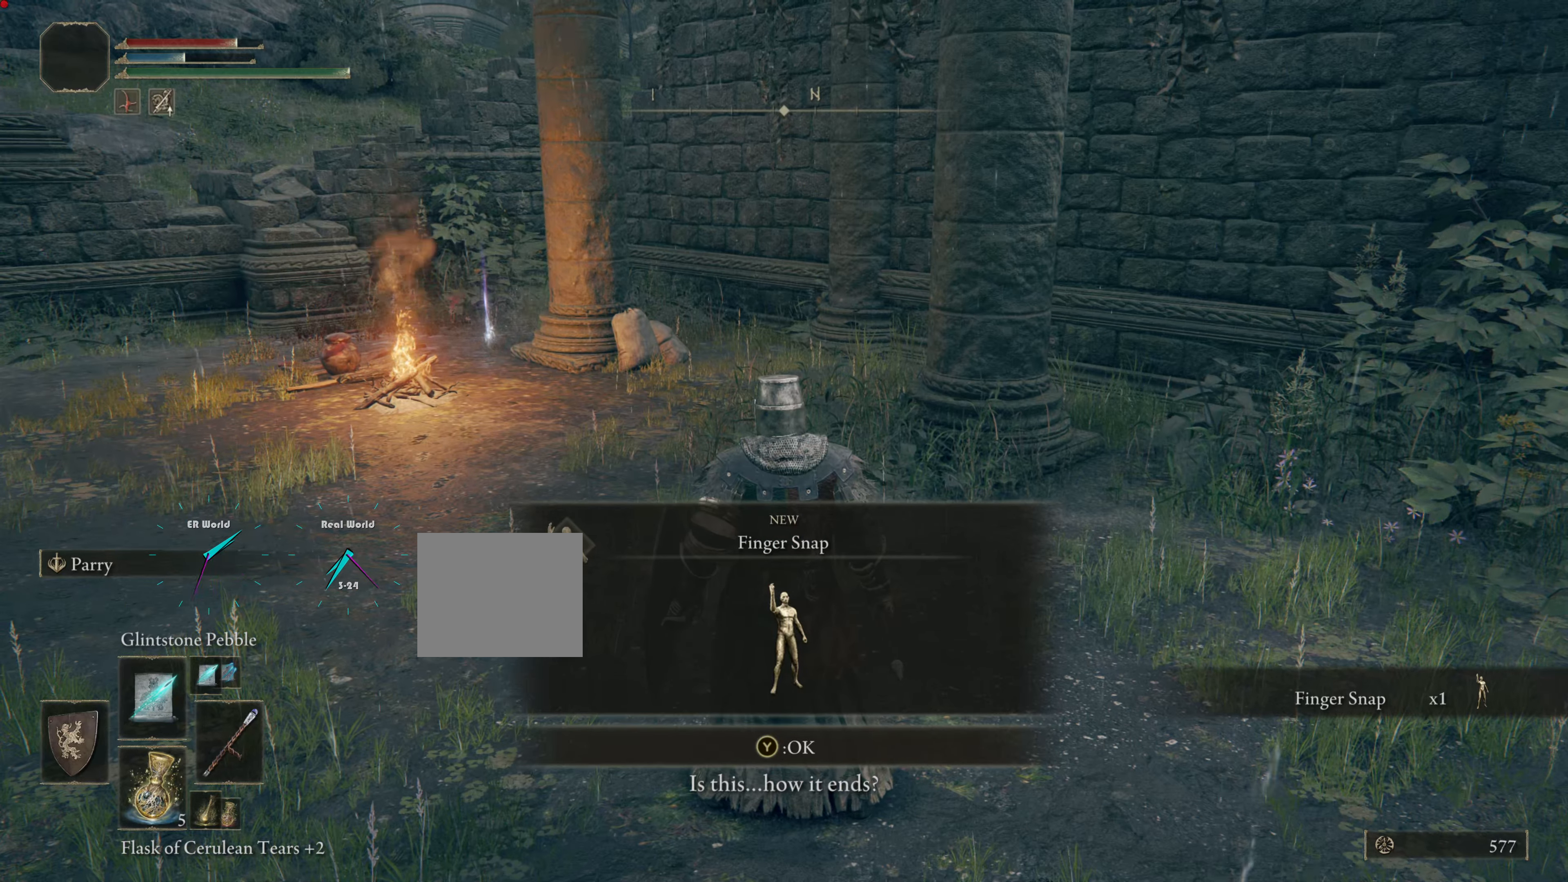
{"buttons": [], "left_stick": "center", "right_stick": "center", "events": []}
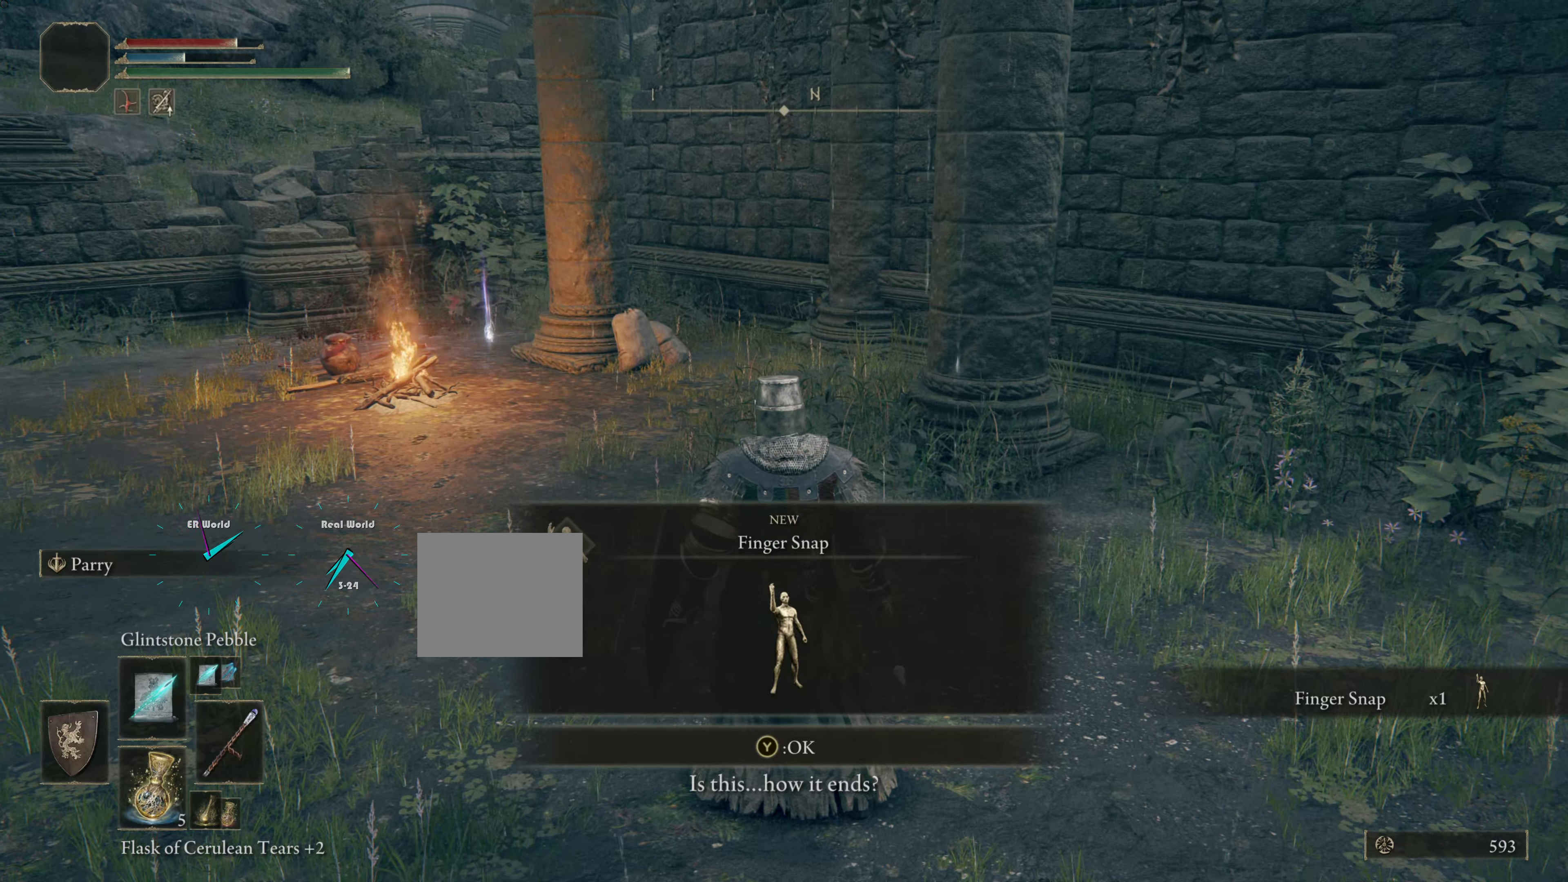
{"buttons": [], "left_stick": "center", "right_stick": "center", "events": []}
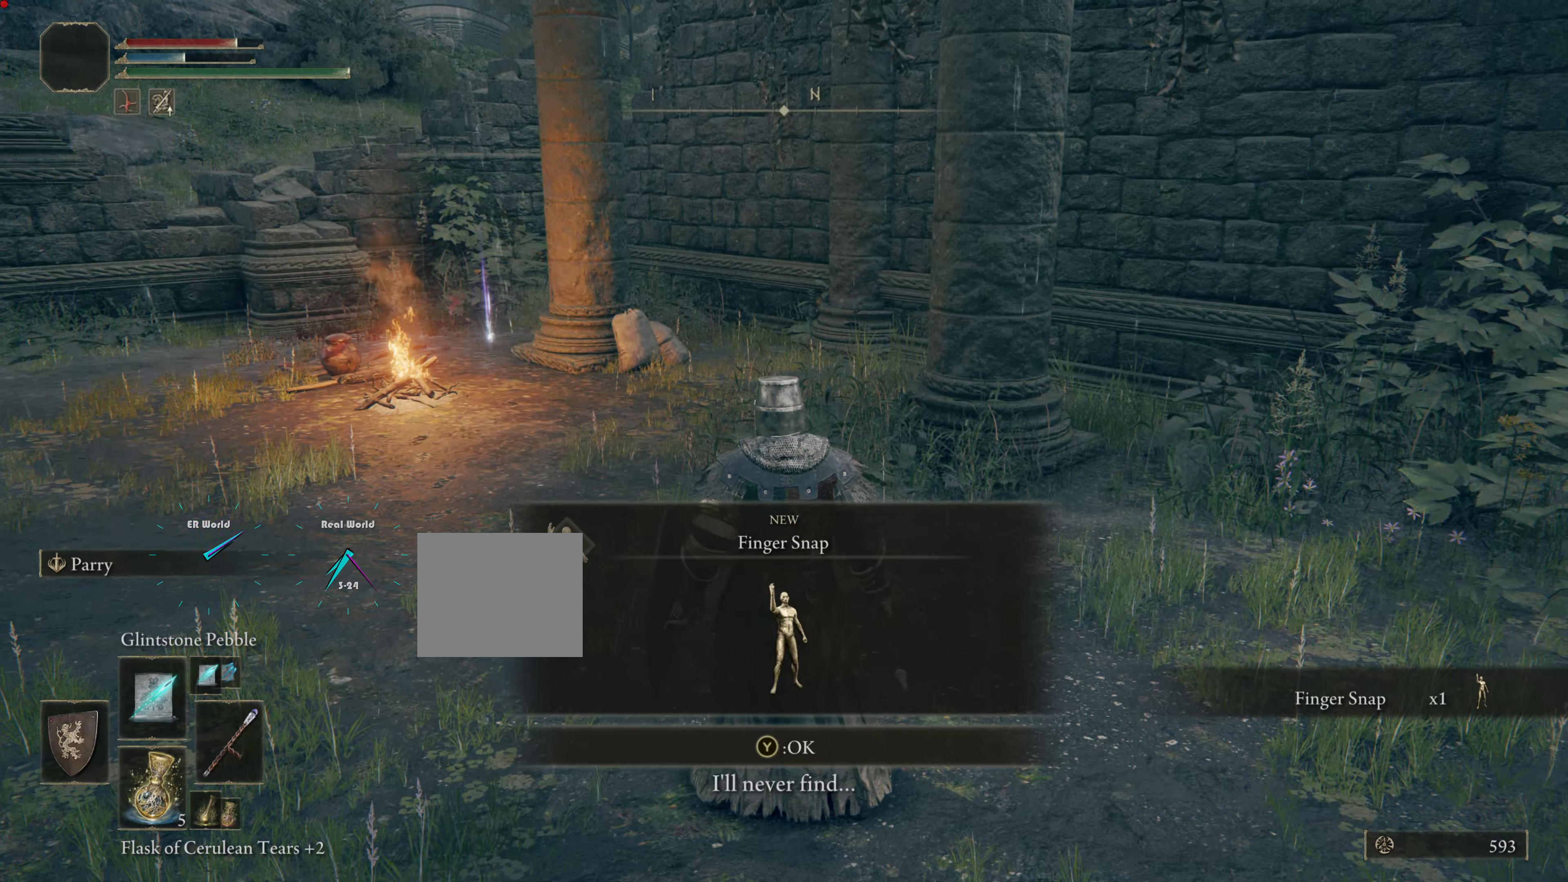
{"buttons": [], "left_stick": "center", "right_stick": "center", "events": []}